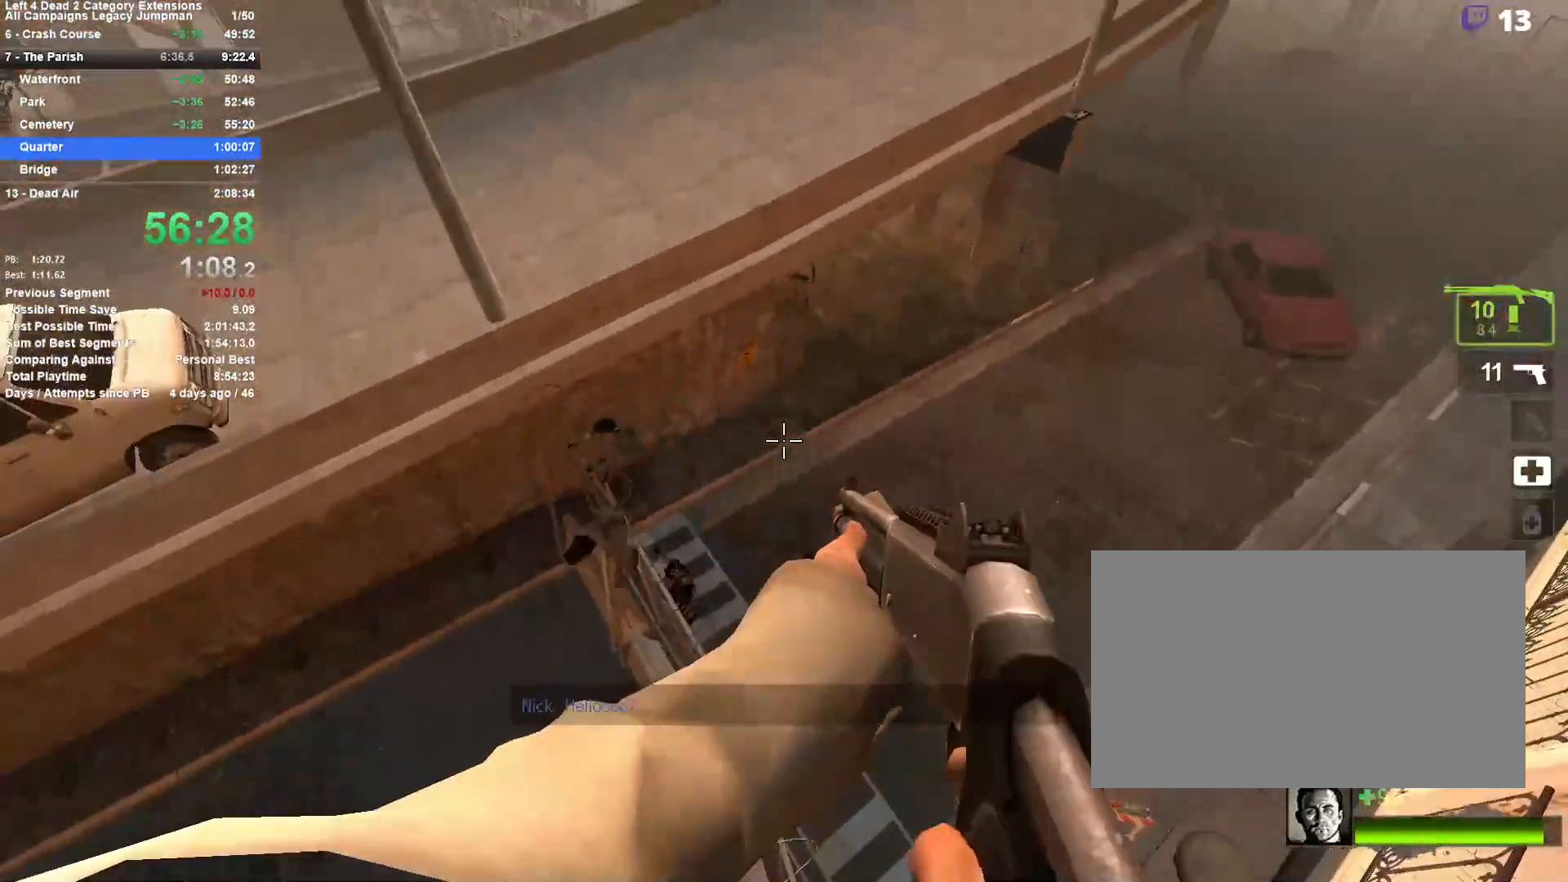
Gameplay with keyboard and mouse; each line is a JSON object with the keys and mouse buttons held at the frame after it. "events" lists presses ("down") and releases ("up") of "1", "2", "3", "4", "5", "a", "alt", "c", "ctrl", "d", "e", "f", "q", "r", "s", "shift", "space", "tab", "v", "w", "x", "z", "mouse_left", "mouse_middle", "mouse_right", "mouse_mb4", "mouse_mb5", "mouse_wheel_up" and "mouse_wheel_down" between this image and that frame as [ms after this image, input, new state], when the widget could be followed in between. "mouse_left", "mouse_middle", "mouse_right", "mouse_mb4", "mouse_mb5", "mouse_wheel_up", "mouse_wheel_down" = the "left", "middle", "right", "mb4", "mb5", "wheel_up", "wheel_down" buttons of the "mouse" list. No other keys are recorded. Mouse movement is not recorded.
{"keys": ["d", "w"], "mouse": [], "events": [[350, "d", "down"]]}
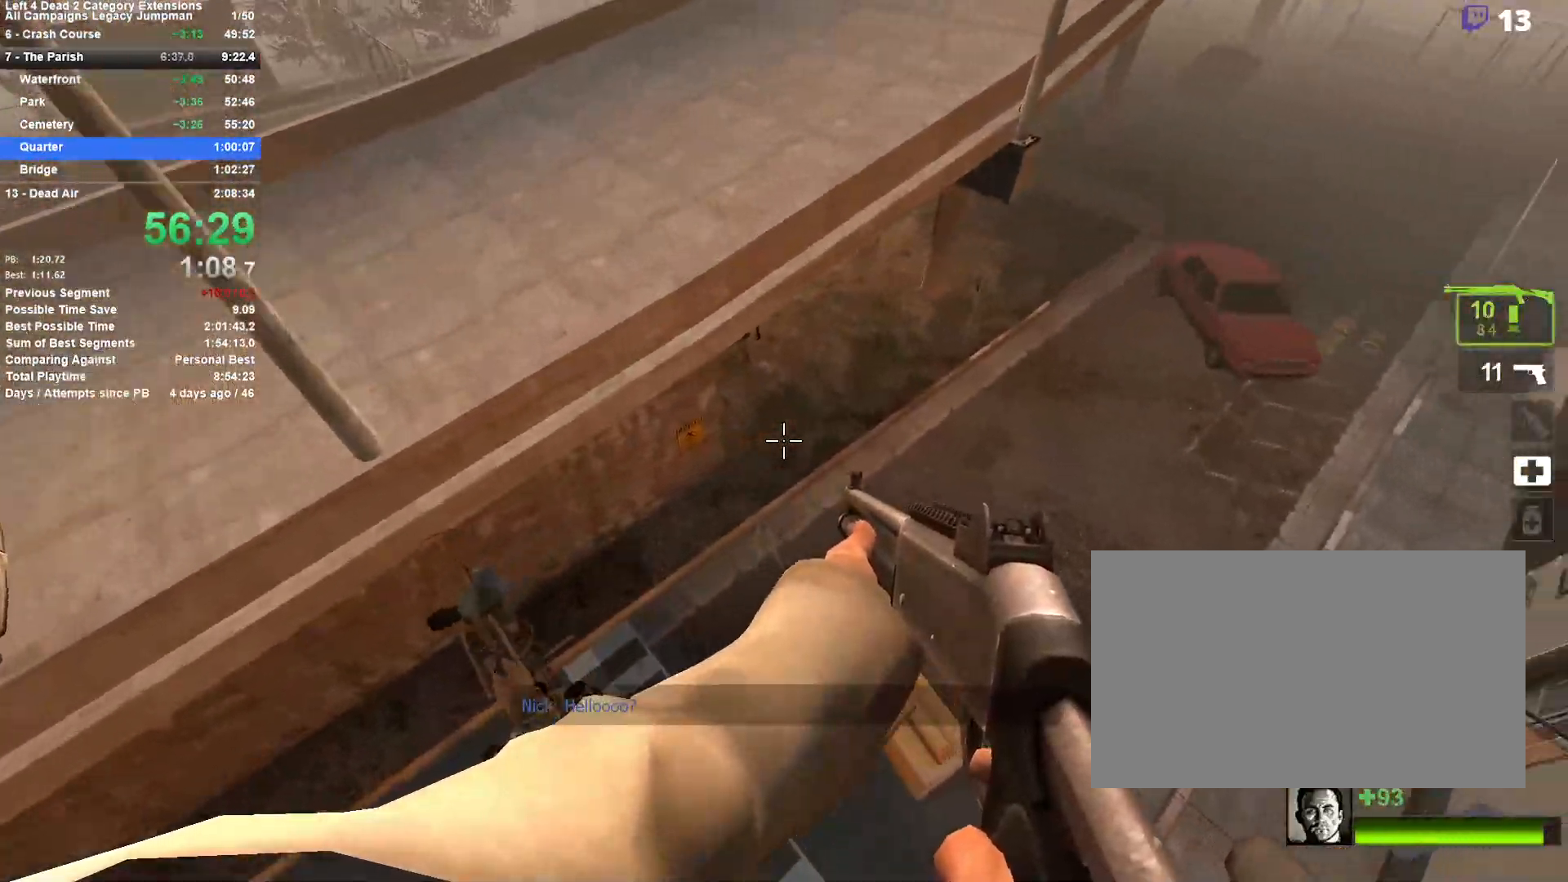
{"keys": ["d"], "mouse": [], "events": [[283, "w", "up"]]}
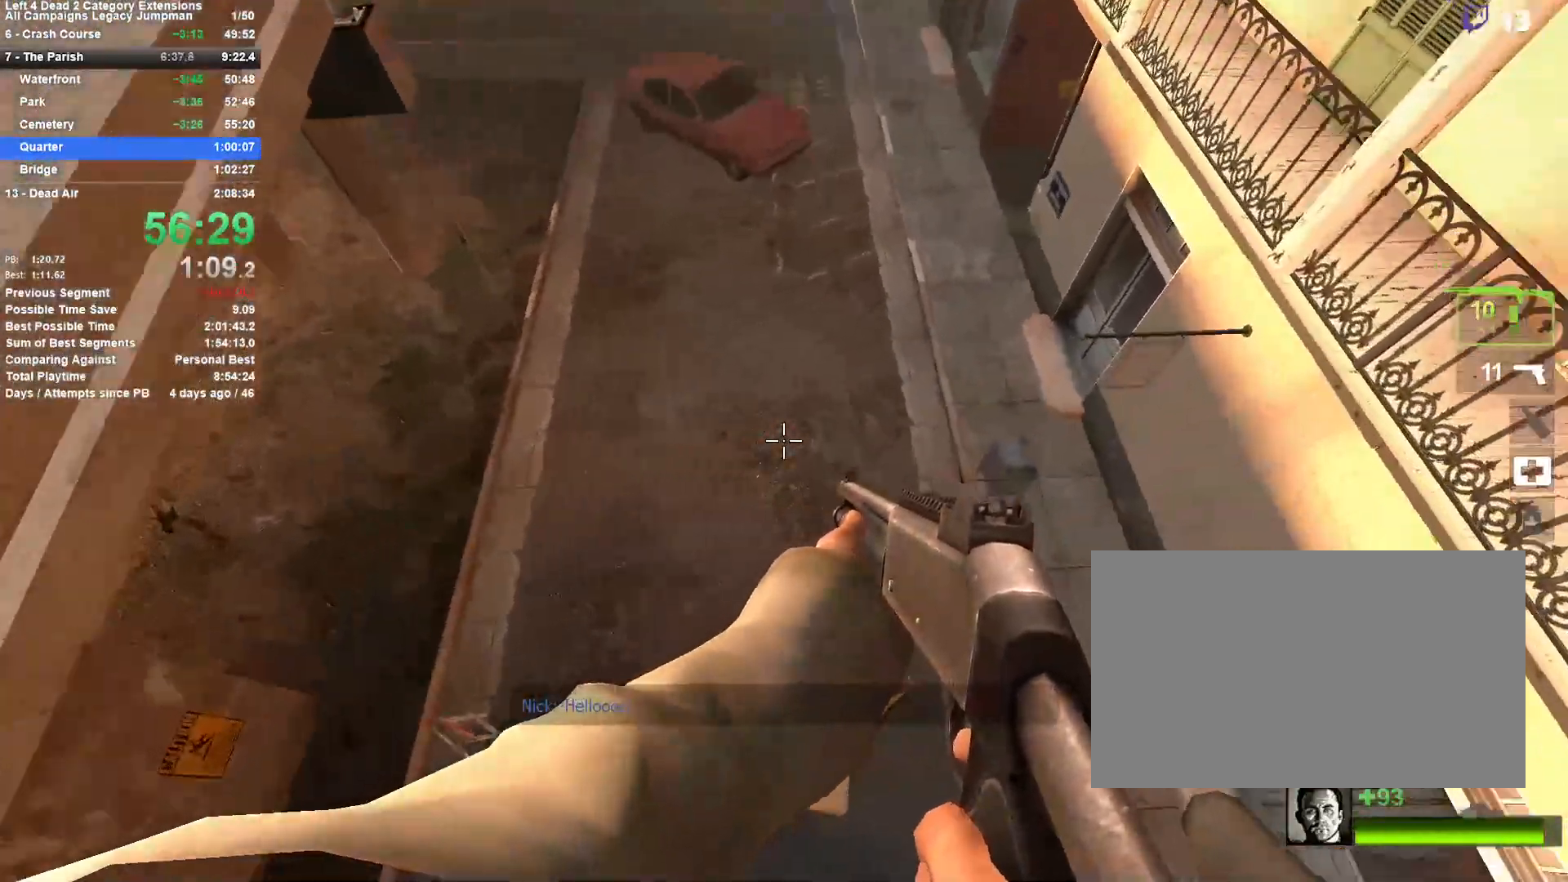
{"keys": ["a", "space"], "mouse": [], "events": [[50, "a", "down"], [100, "d", "up"], [433, "space", "down"]]}
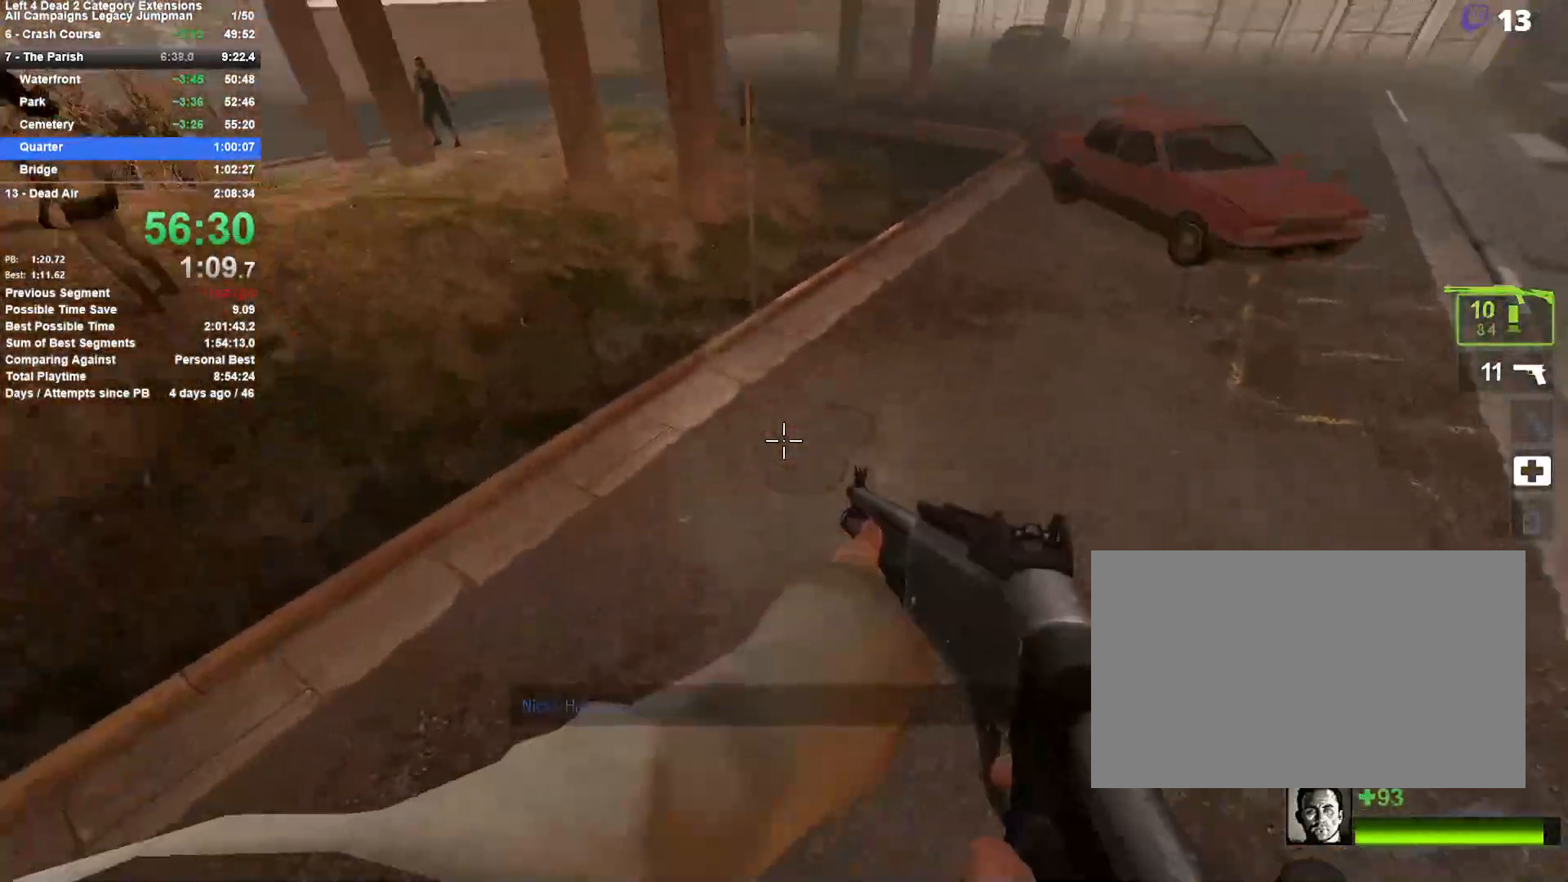
{"keys": ["d"], "mouse": [], "events": [[167, "space", "up"], [317, "a", "up"], [350, "d", "down"]]}
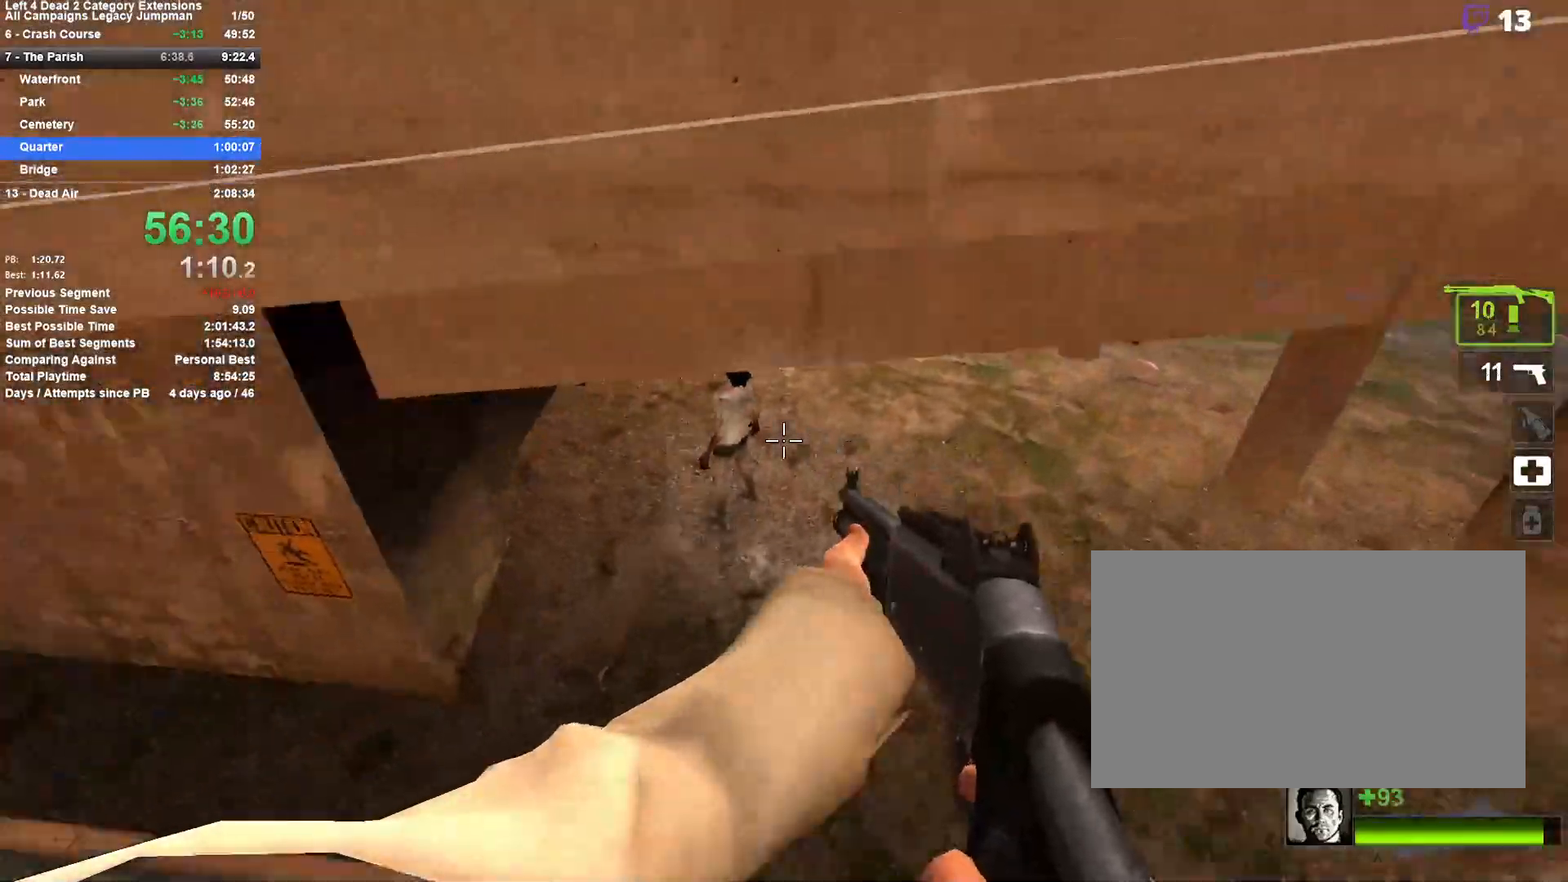
{"keys": ["d", "w"], "mouse": [], "events": [[83, "mouse_left", "down"], [233, "mouse_left", "up"], [367, "w", "down"]]}
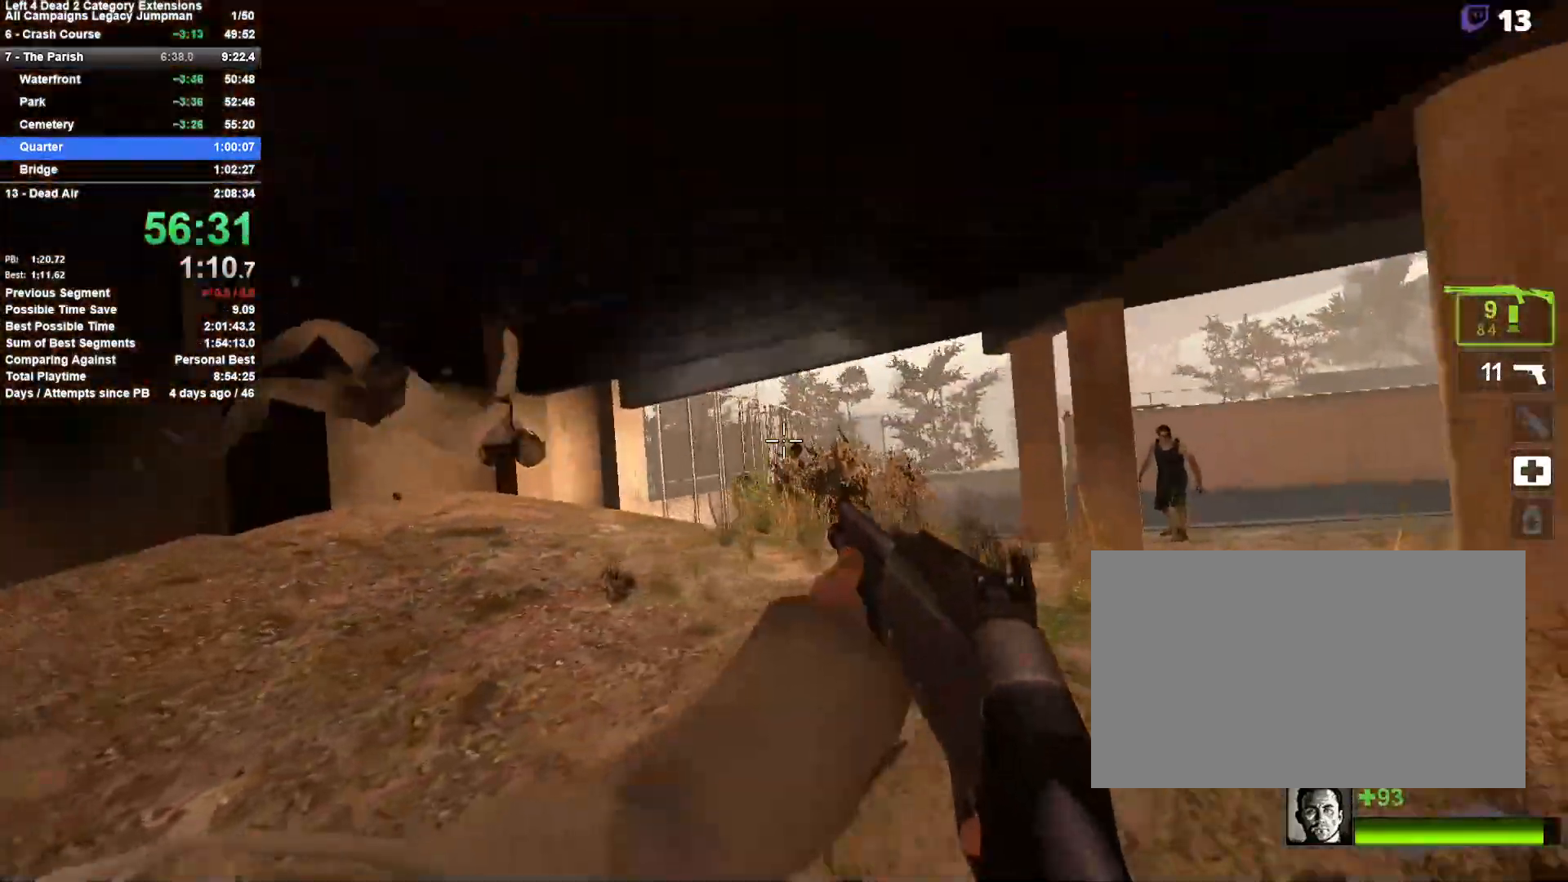
{"keys": ["w"], "mouse": [], "events": [[250, "mouse_left", "down"], [383, "mouse_left", "up"], [433, "d", "up"]]}
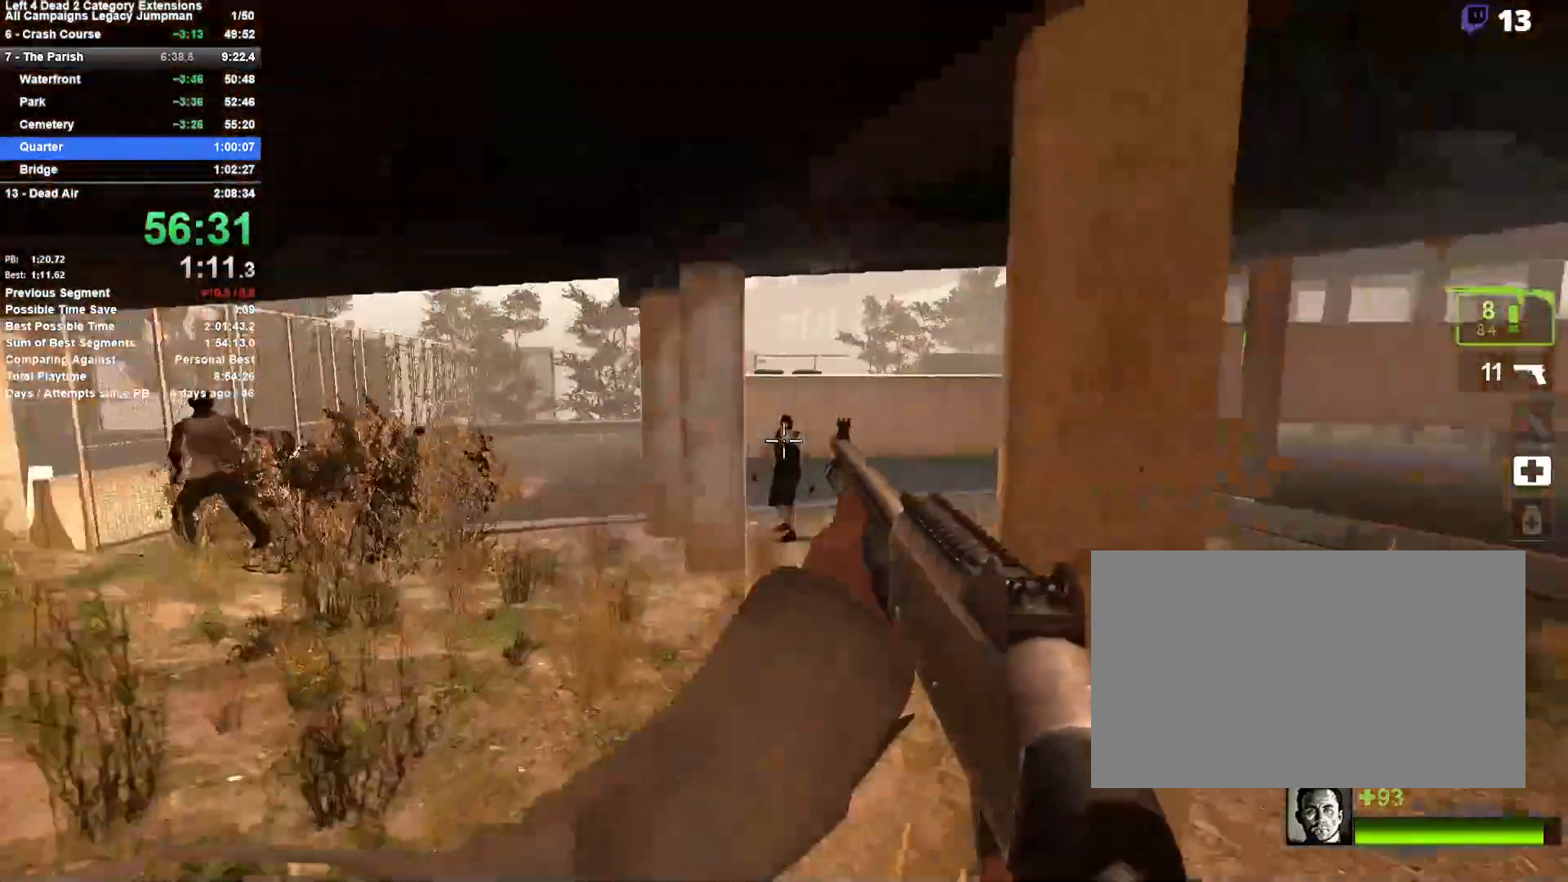
{"keys": ["d", "space", "w"], "mouse": [], "events": [[300, "mouse_left", "down"], [450, "d", "down"], [450, "mouse_left", "up"], [500, "space", "down"]]}
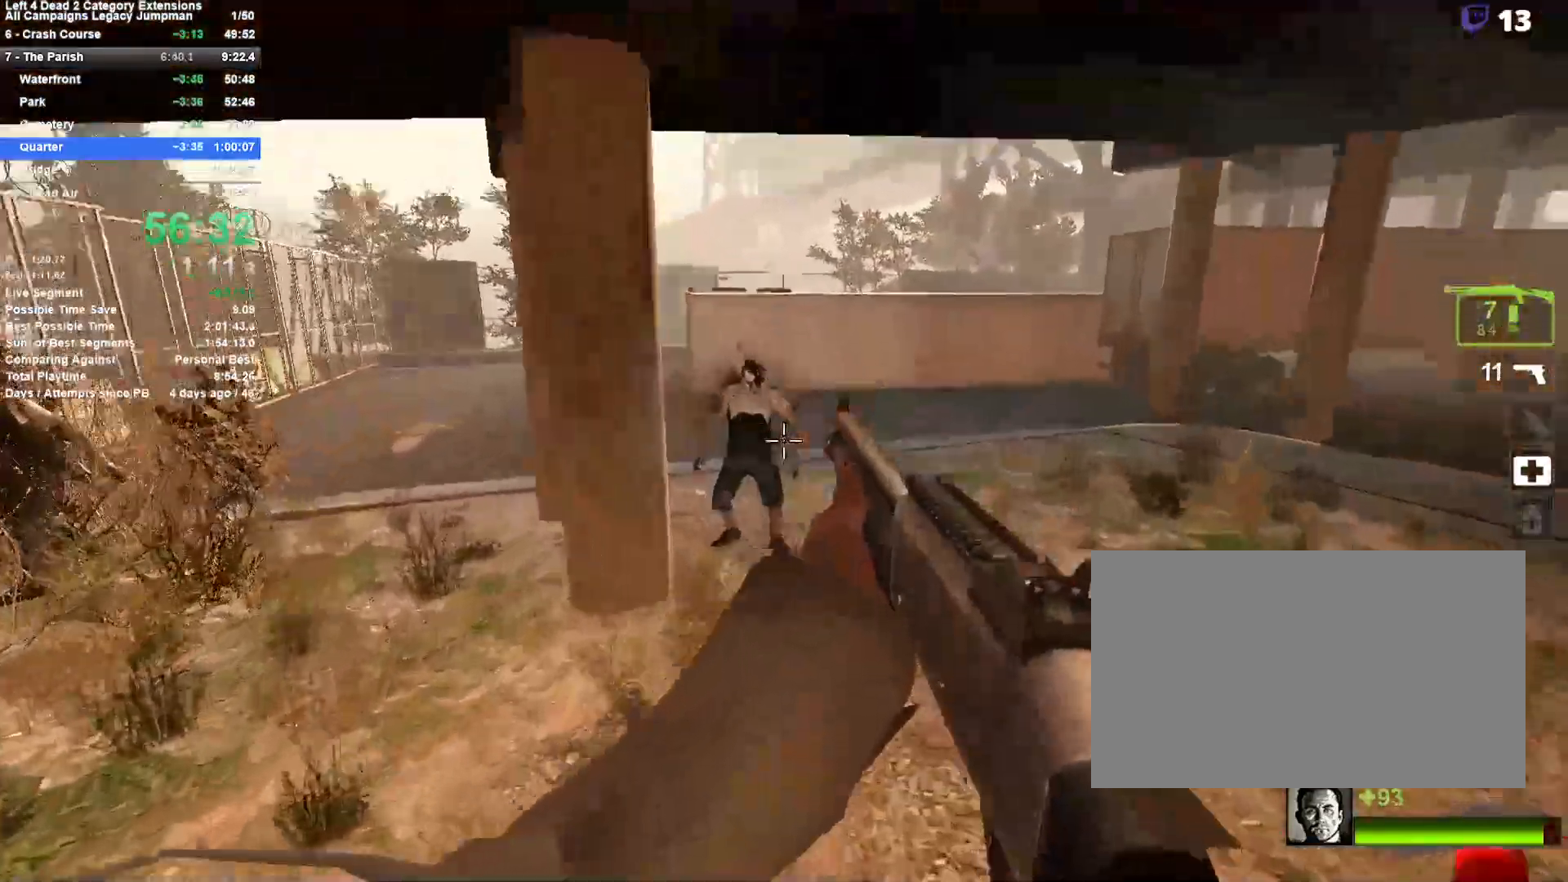
{"keys": ["a"], "mouse": [], "events": [[33, "w", "up"], [233, "a", "down"], [233, "d", "up"], [233, "space", "up"]]}
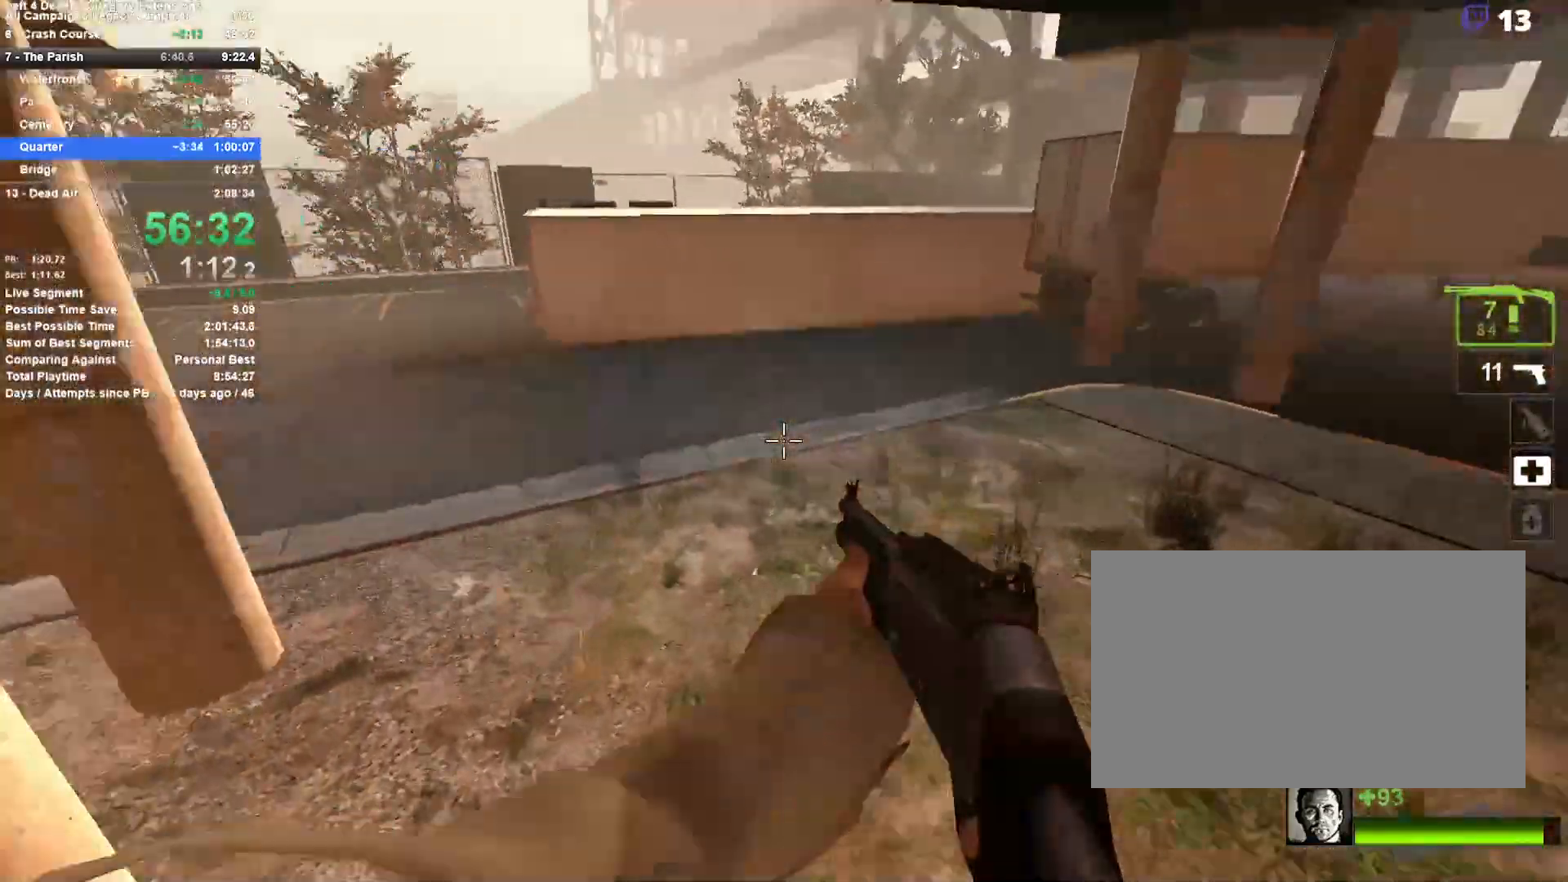
{"keys": ["a", "space"], "mouse": [], "events": [[150, "a", "up"], [150, "d", "down"], [200, "space", "down"], [483, "a", "down"], [483, "d", "up"]]}
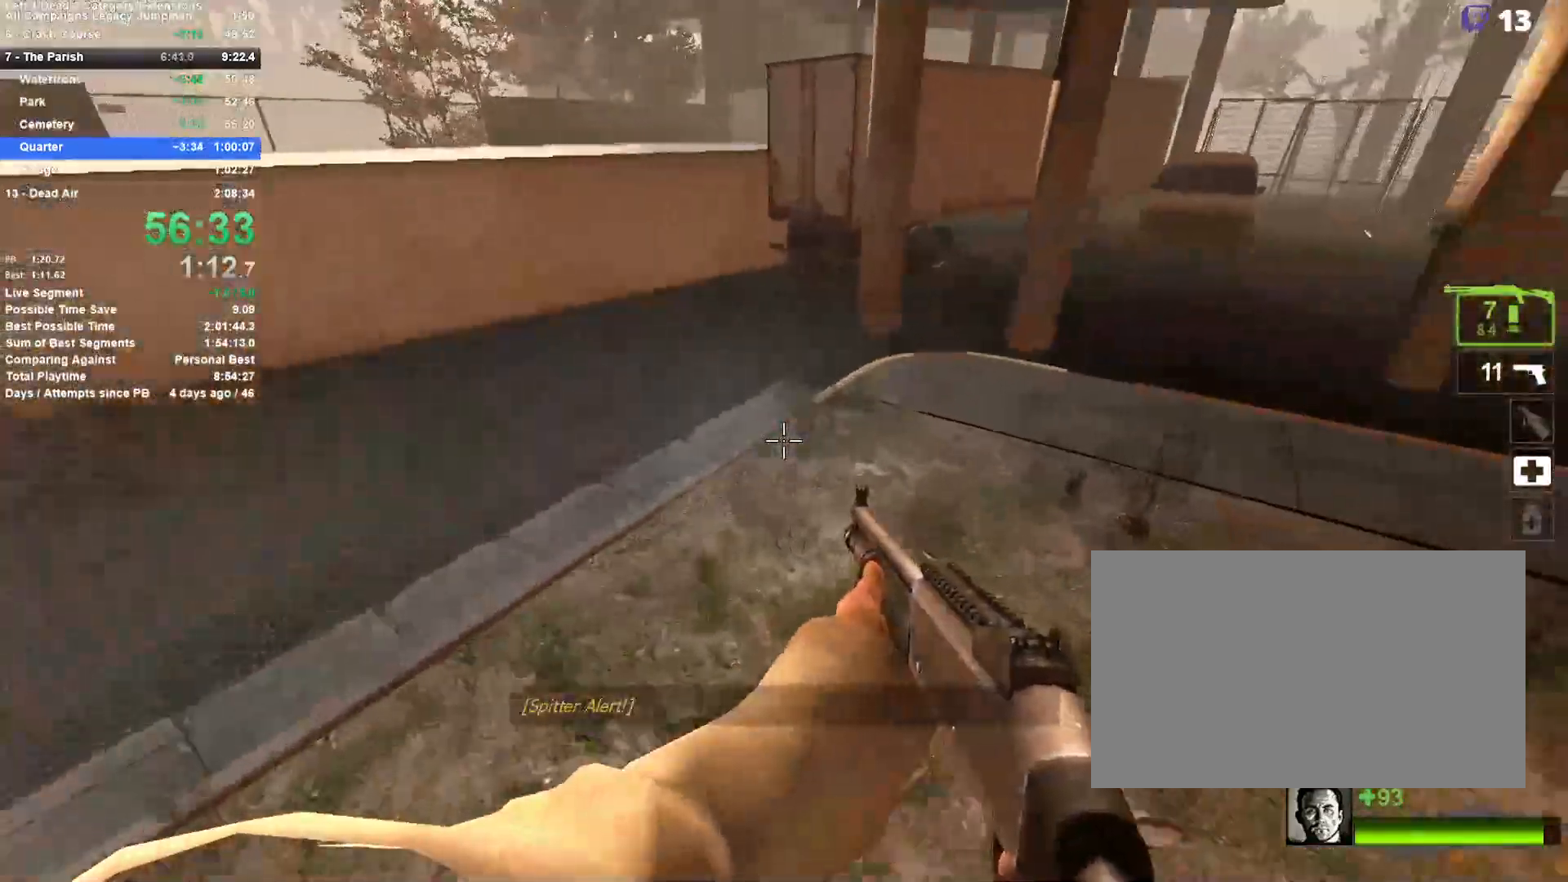
{"keys": ["d", "space"], "mouse": [], "events": [[33, "space", "up"], [400, "d", "down"], [400, "space", "down"], [450, "a", "up"]]}
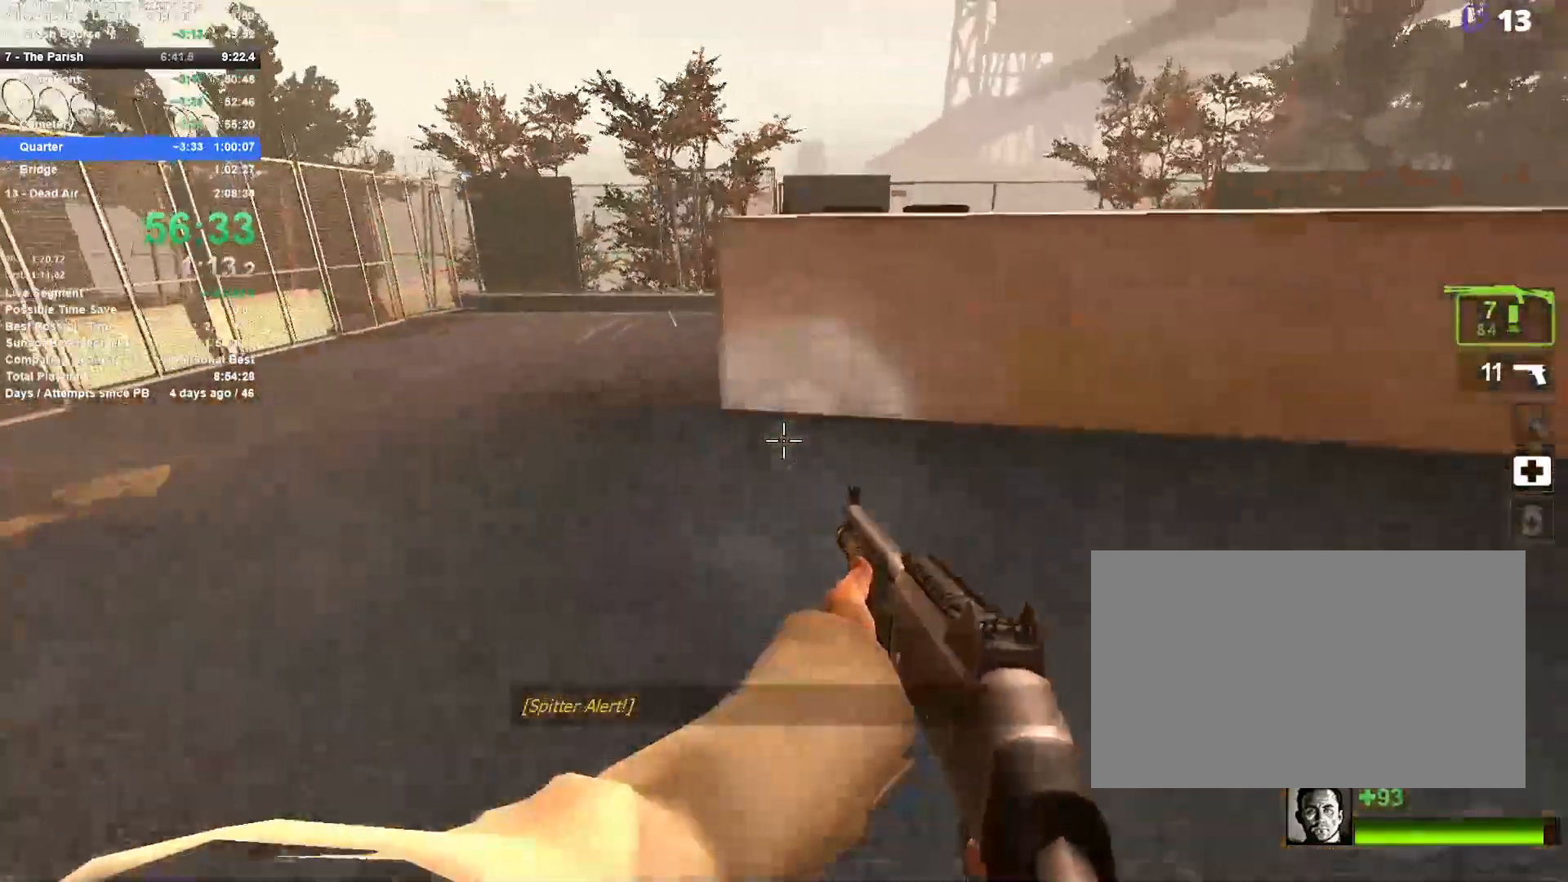
{"keys": ["d", "shift", "space"], "mouse": [], "events": [[133, "space", "up"], [417, "space", "down"], [467, "shift", "down"]]}
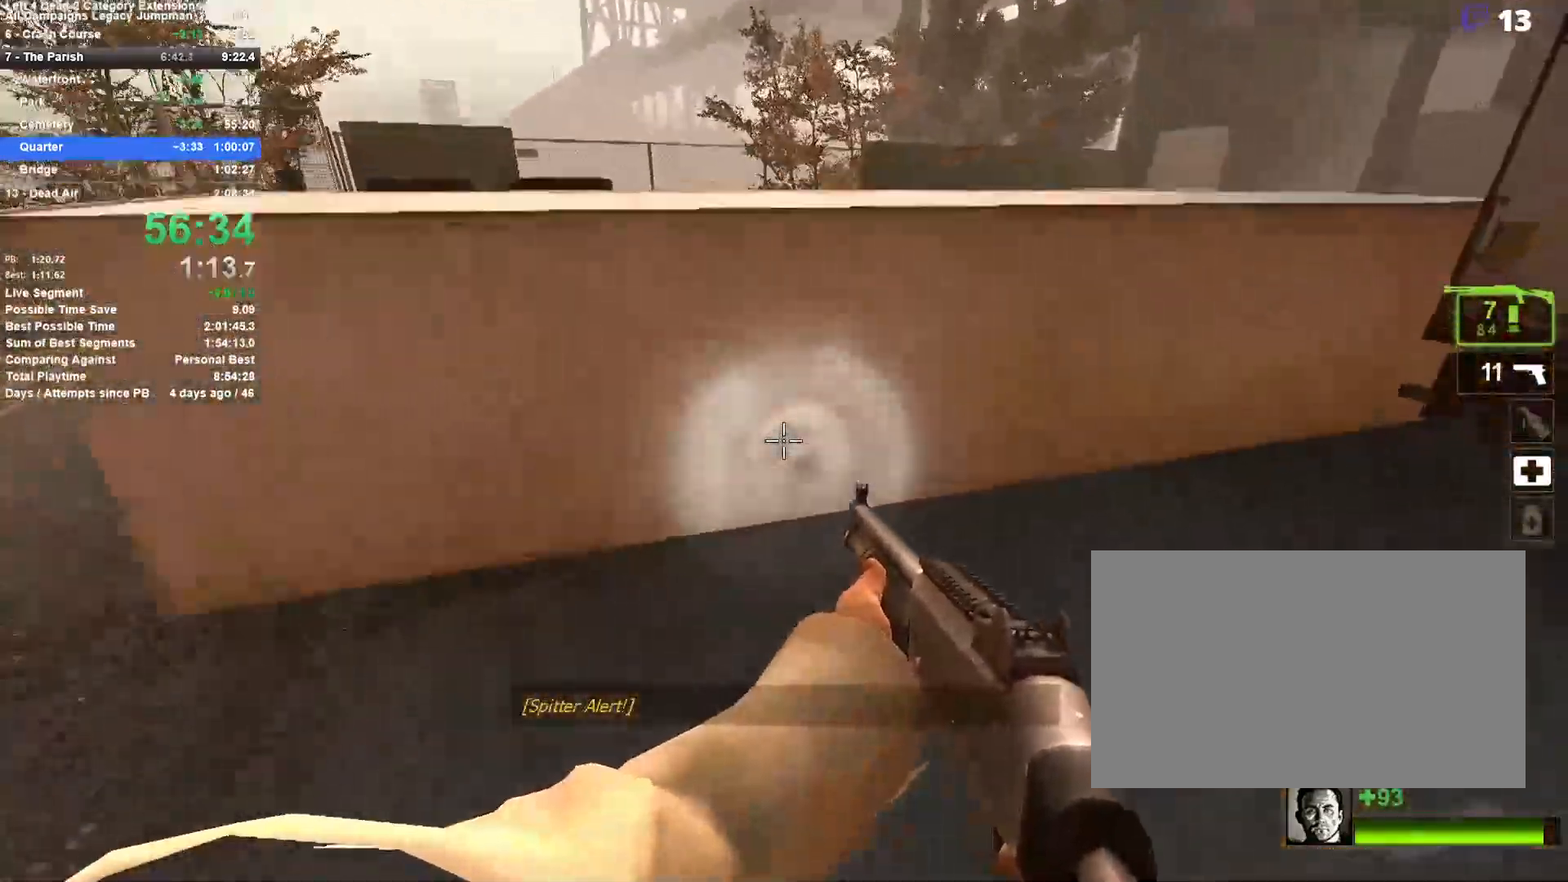
{"keys": ["a", "shift", "space"], "mouse": [], "events": [[50, "a", "down"], [150, "d", "up"]]}
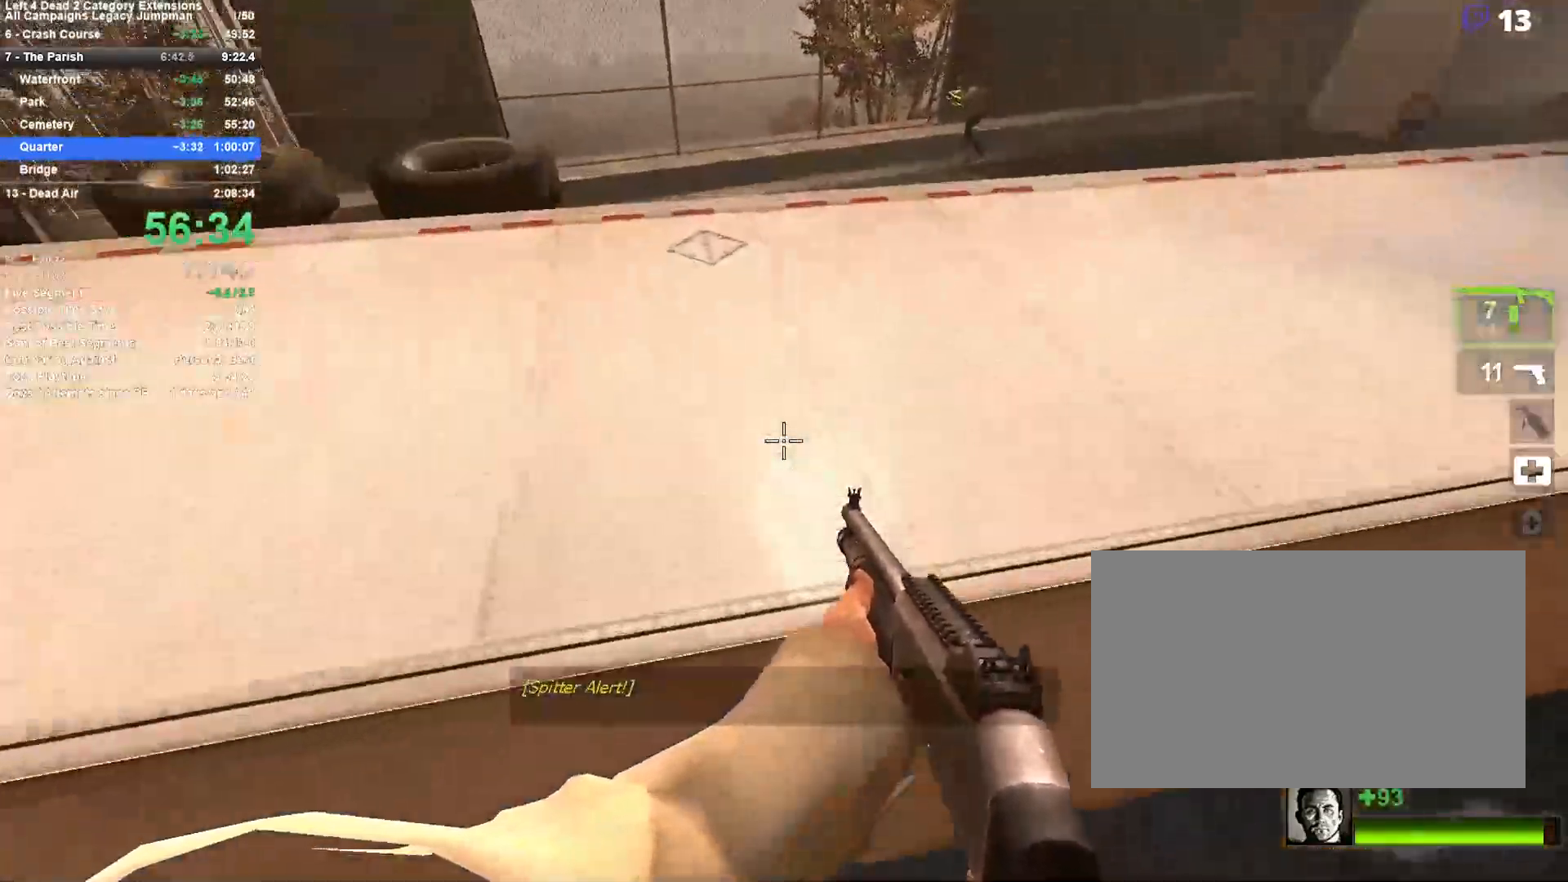
{"keys": ["w"], "mouse": [], "events": [[83, "w", "down"], [117, "shift", "up"], [167, "a", "up"], [167, "space", "up"]]}
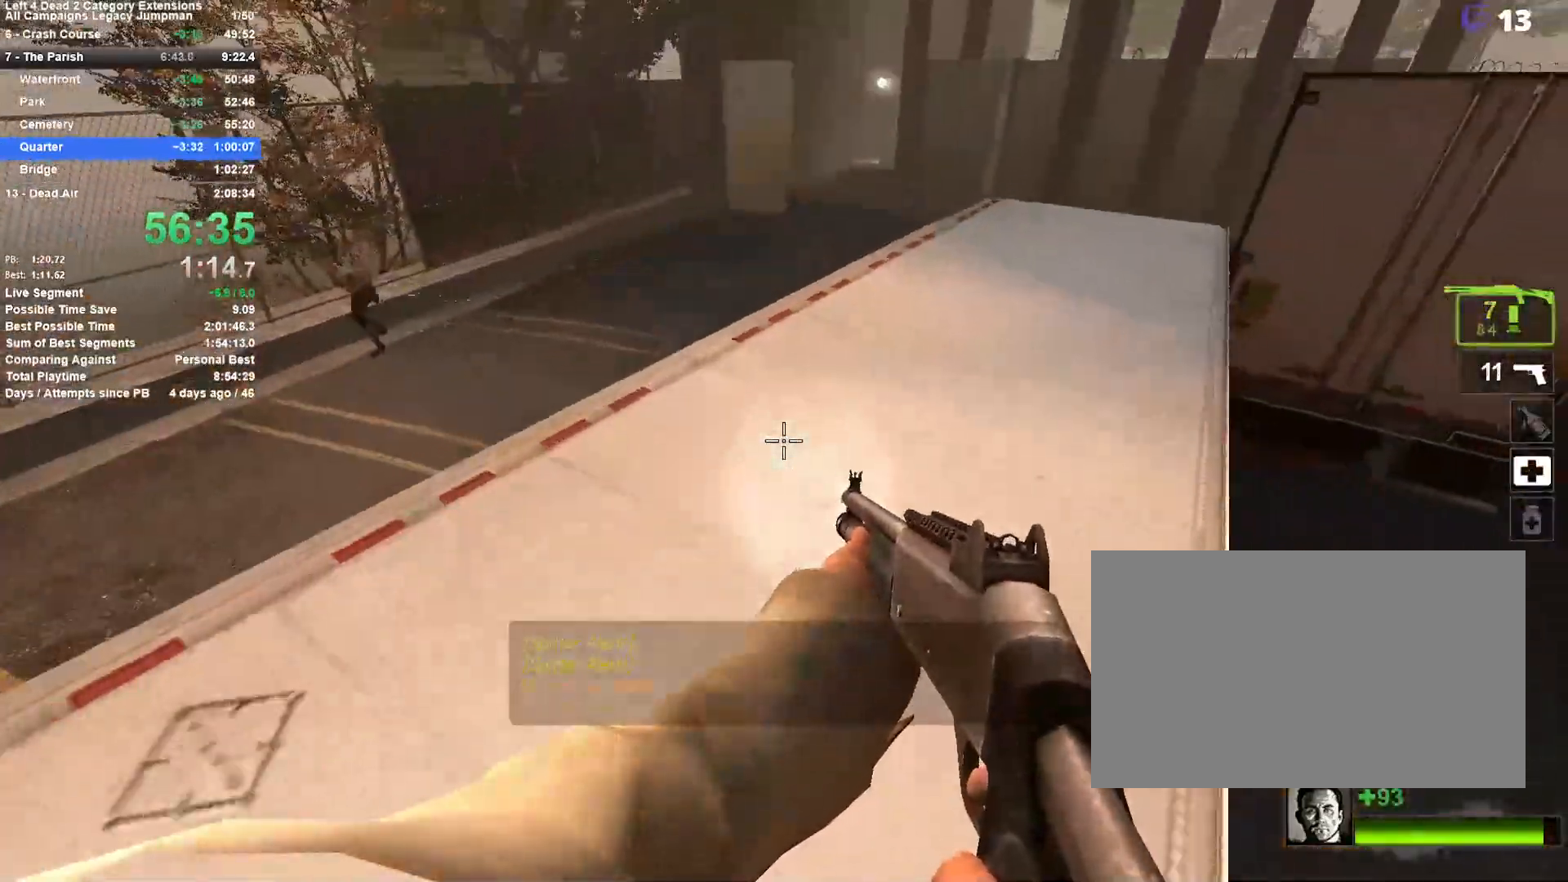
{"keys": ["d", "space"], "mouse": [], "events": [[233, "d", "down"], [283, "space", "down"], [317, "w", "up"]]}
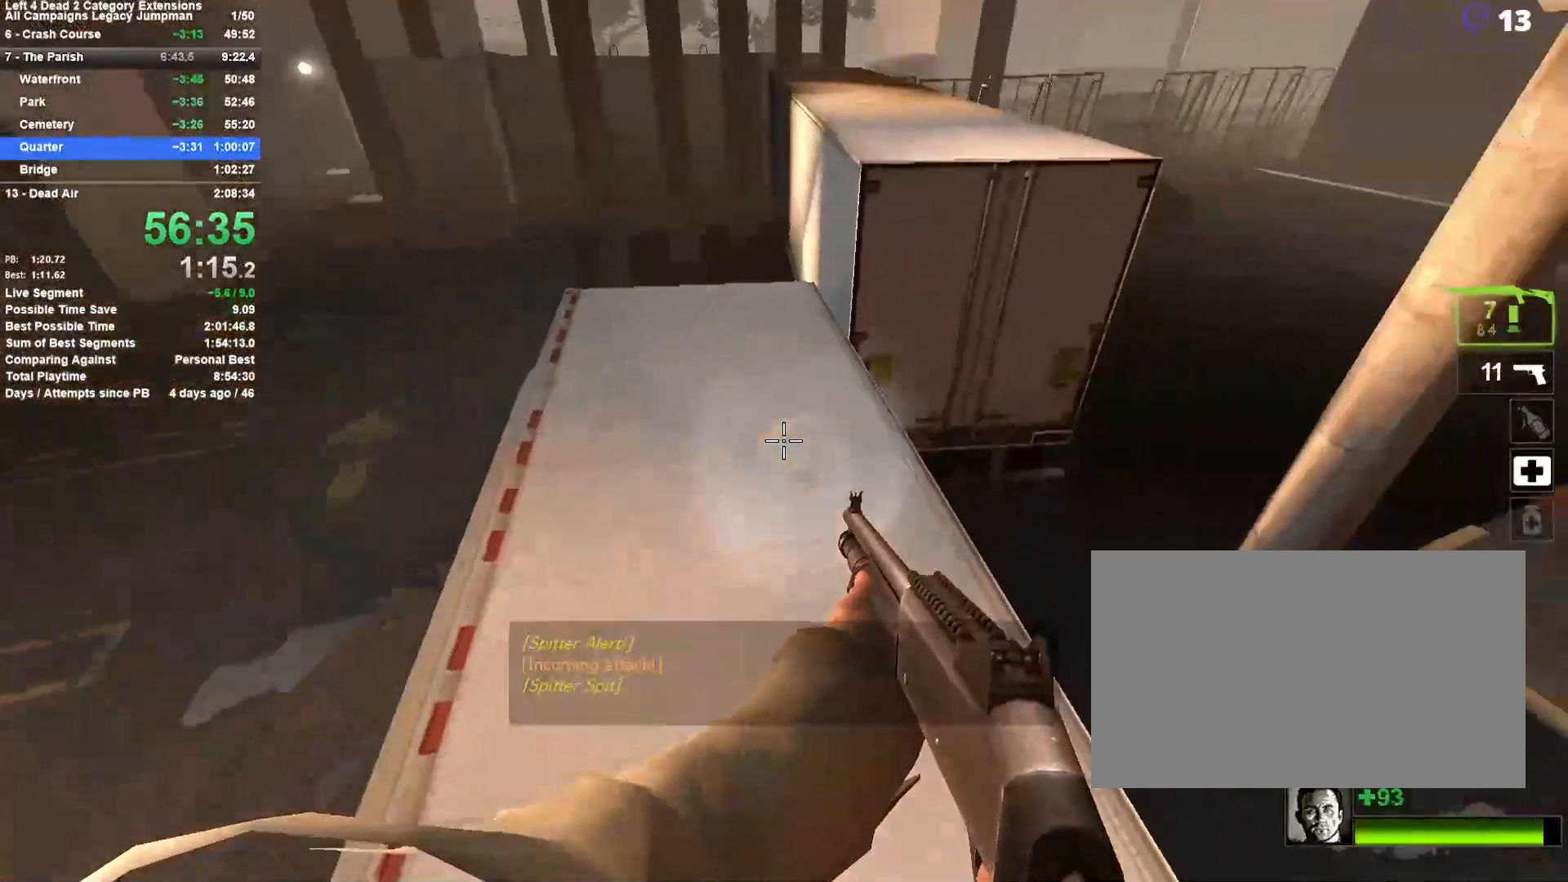
{"keys": ["d", "space"], "mouse": [], "events": [[17, "a", "down"], [17, "d", "up"], [17, "space", "up"], [433, "a", "up"], [433, "d", "down"], [433, "space", "down"]]}
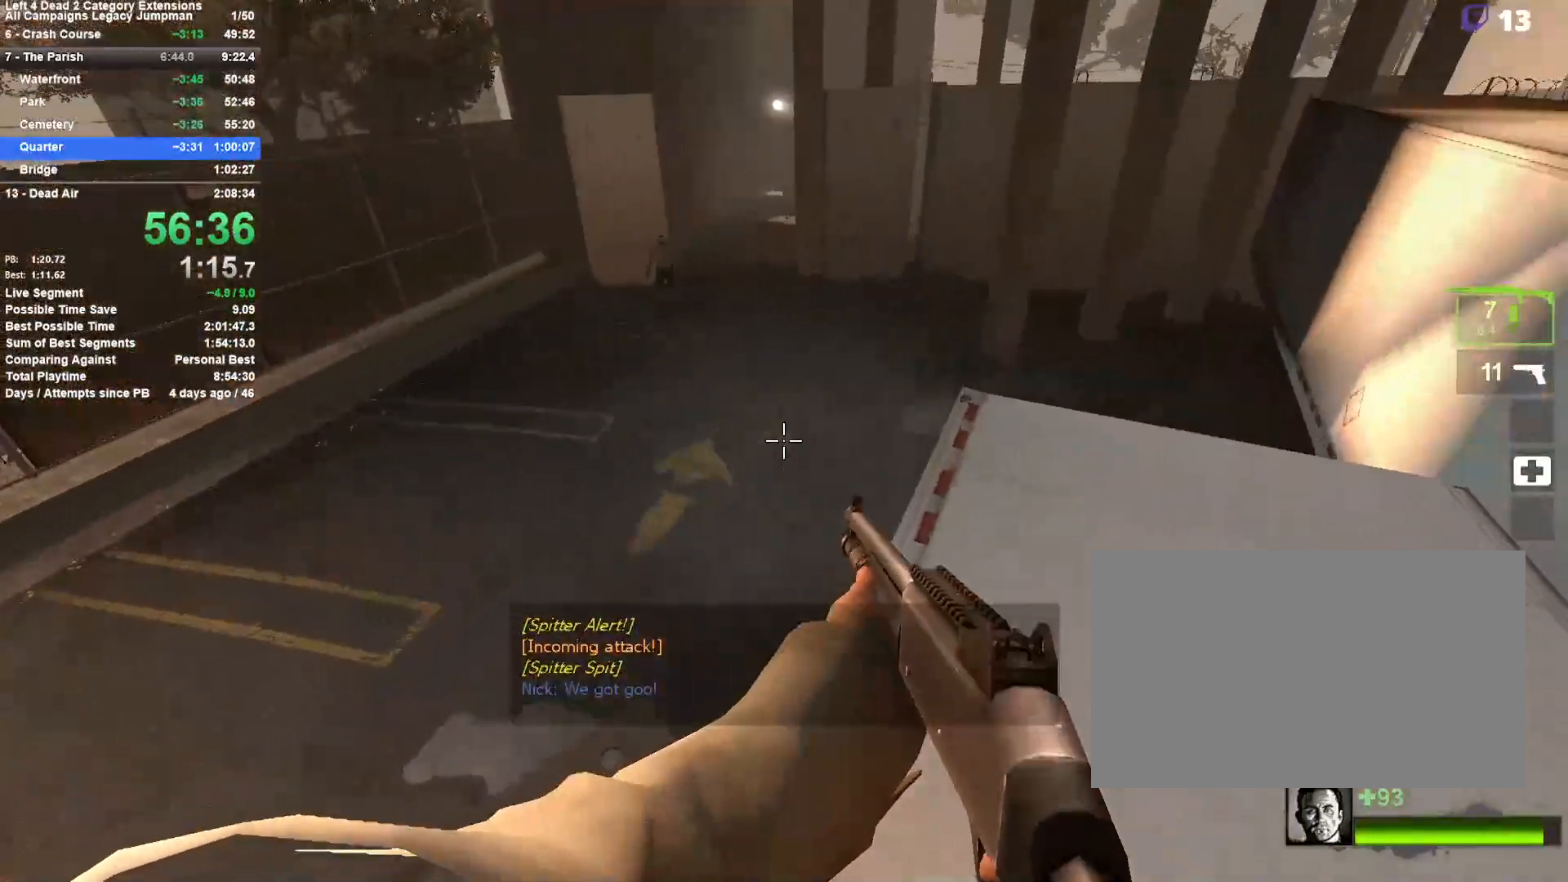
{"keys": ["a"], "mouse": [], "events": [[217, "space", "up"], [267, "a", "down"], [267, "d", "up"]]}
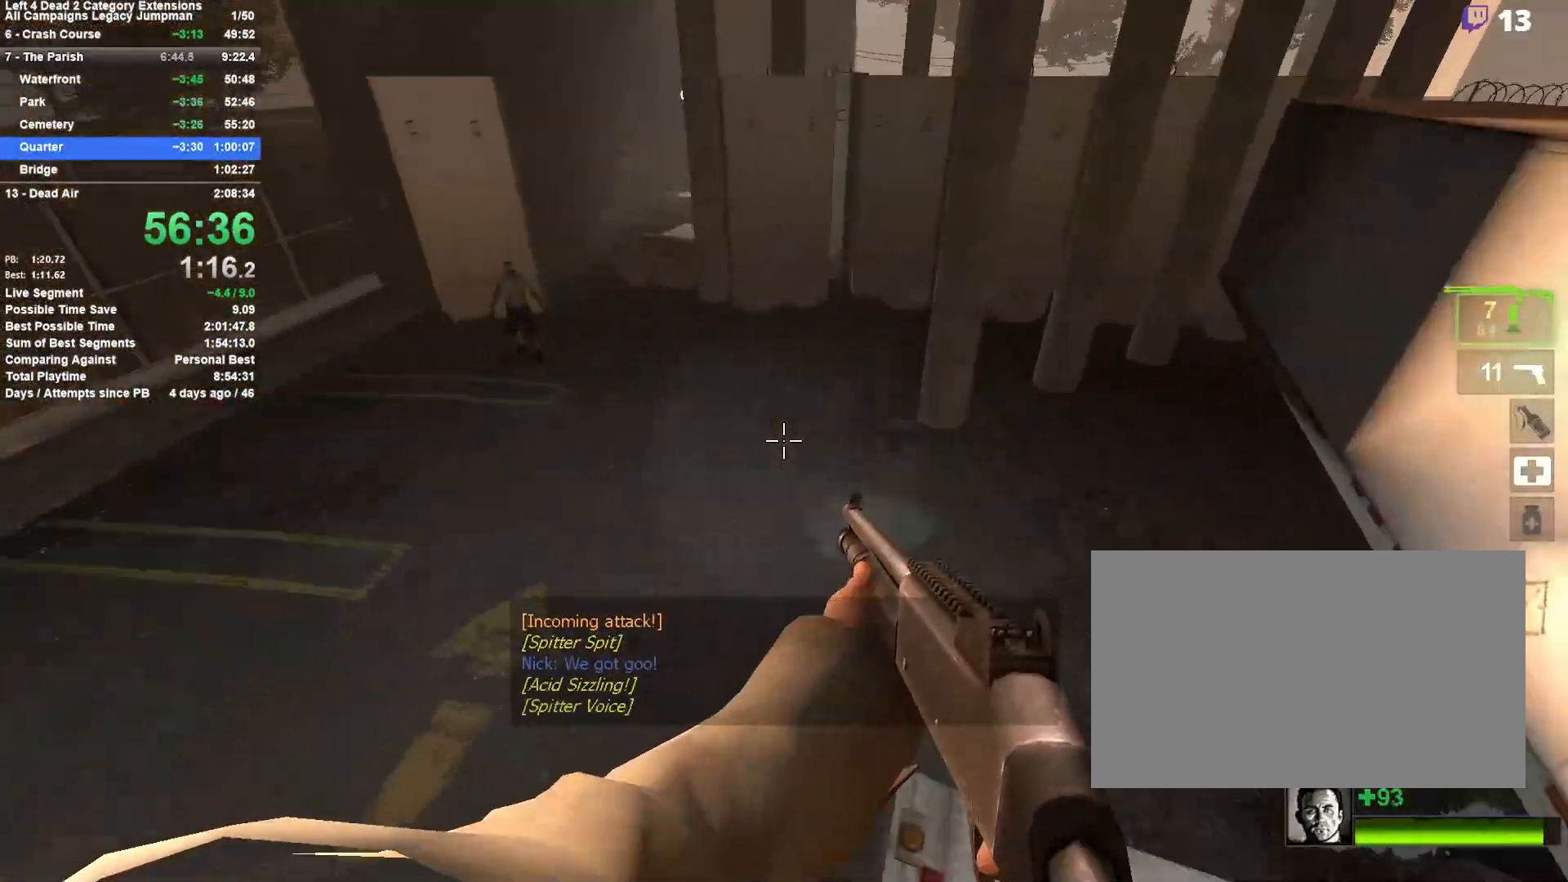
{"keys": ["d"], "mouse": [], "events": [[50, "space", "down"], [317, "a", "up"], [317, "d", "down"], [367, "space", "up"]]}
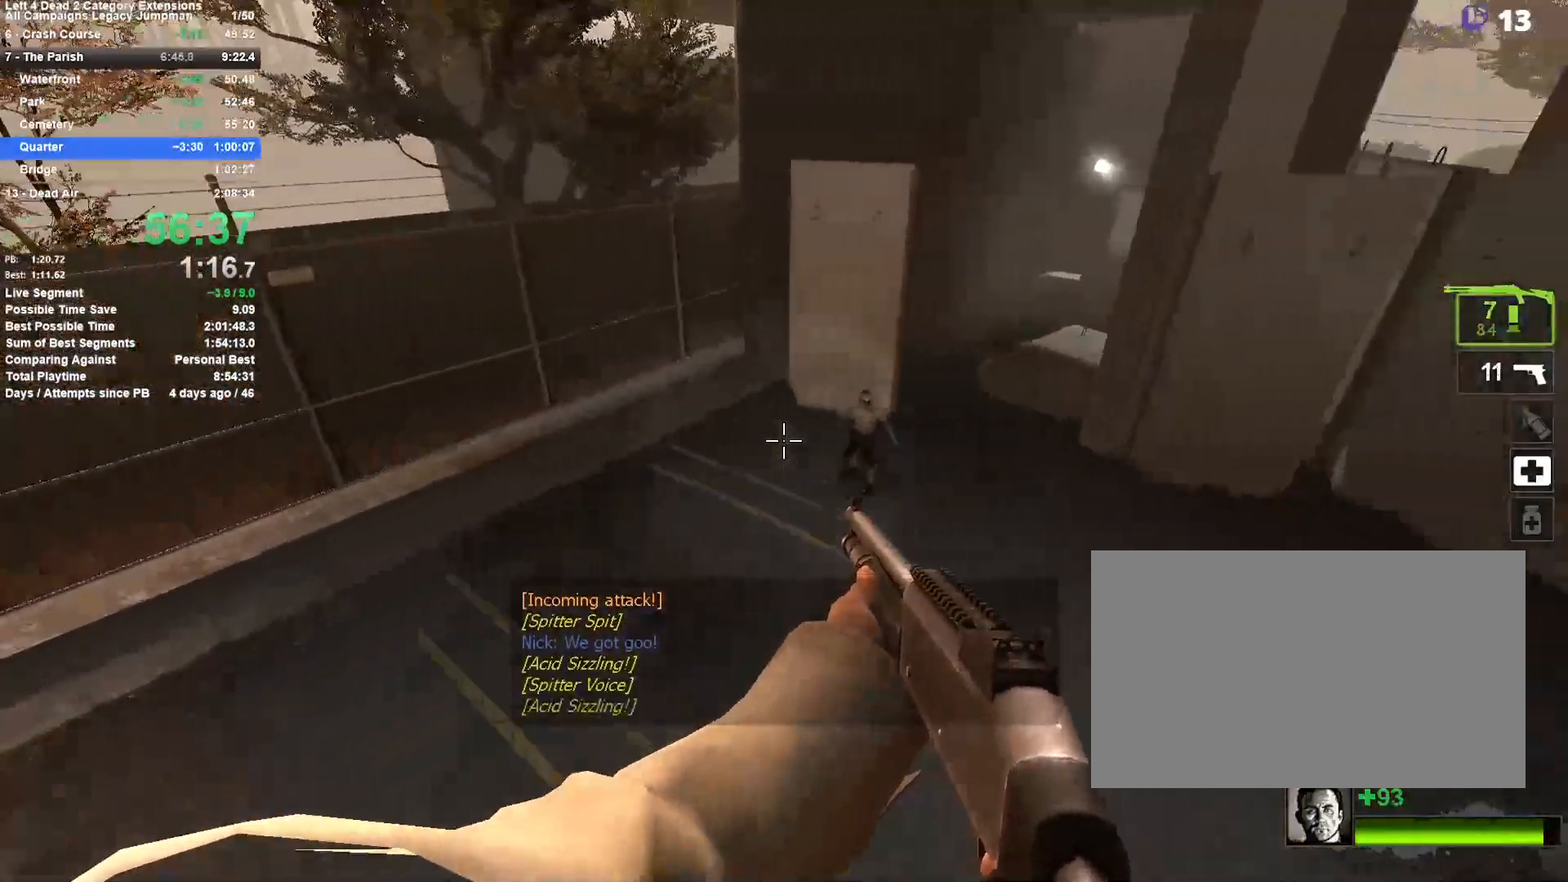
{"keys": ["d", "space"], "mouse": [], "events": [[200, "mouse_left", "down"], [300, "mouse_left", "up"], [383, "space", "down"]]}
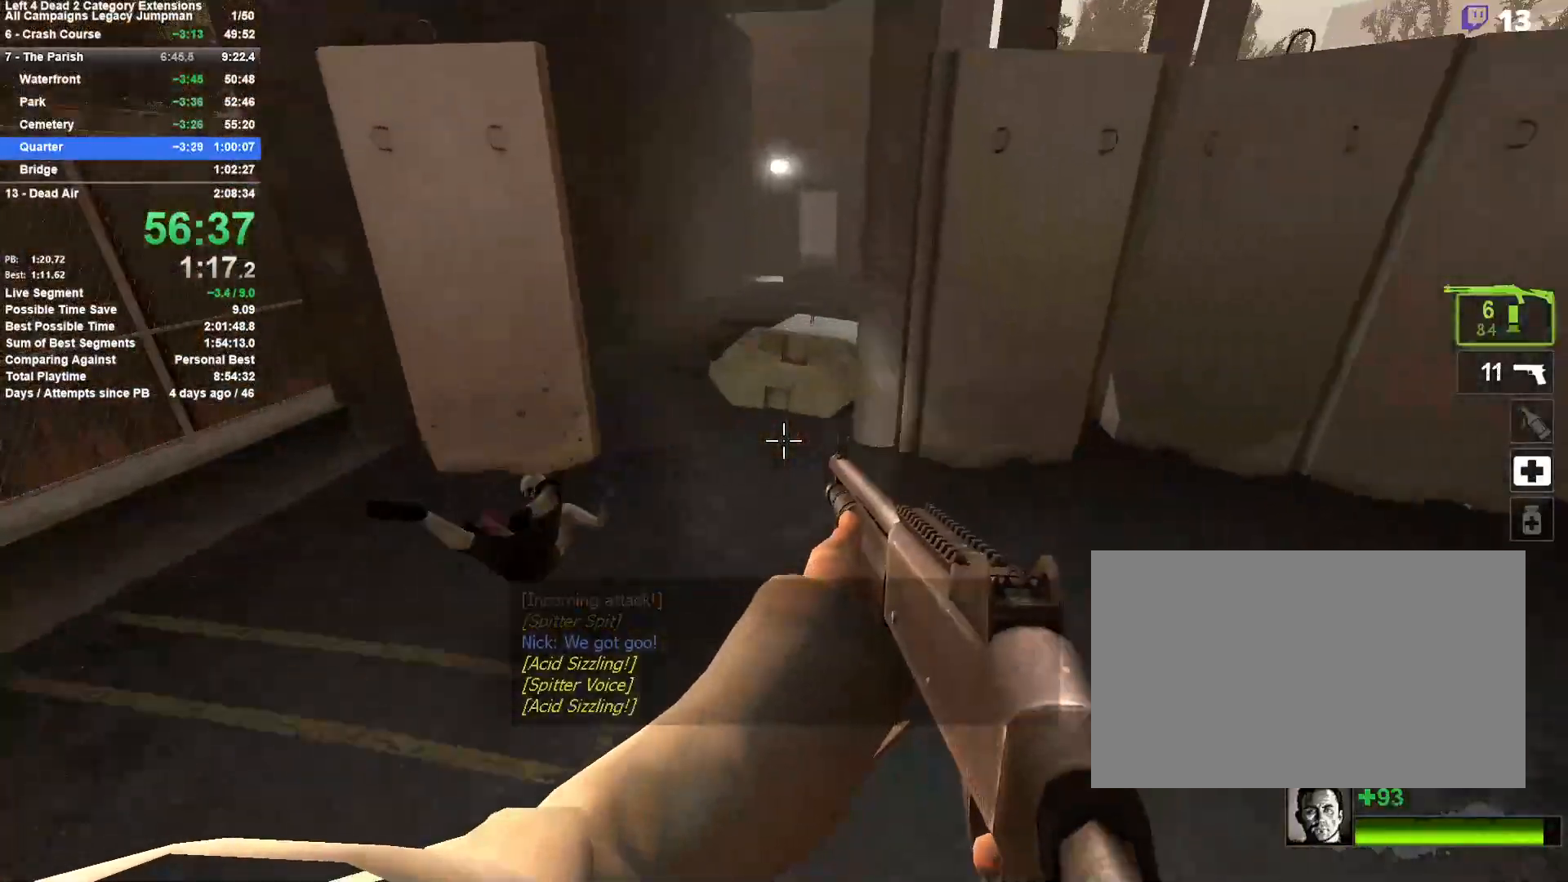
{"keys": ["a"], "mouse": [], "events": [[117, "d", "up"], [117, "space", "up"], [167, "a", "down"]]}
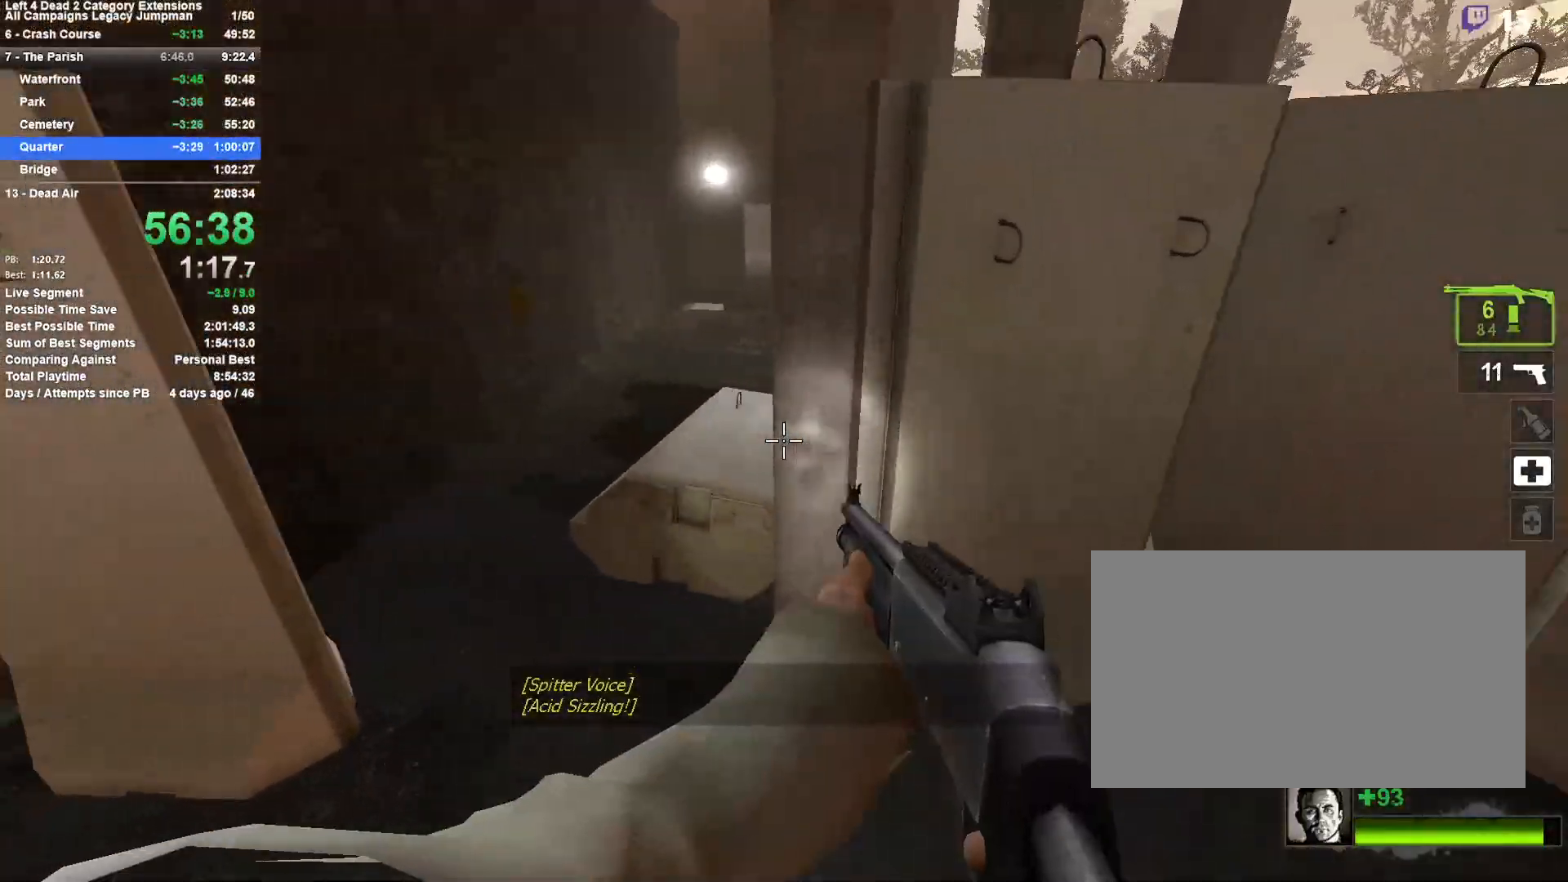
{"keys": ["d", "space"], "mouse": [], "events": [[367, "space", "down"], [467, "a", "up"], [467, "d", "down"]]}
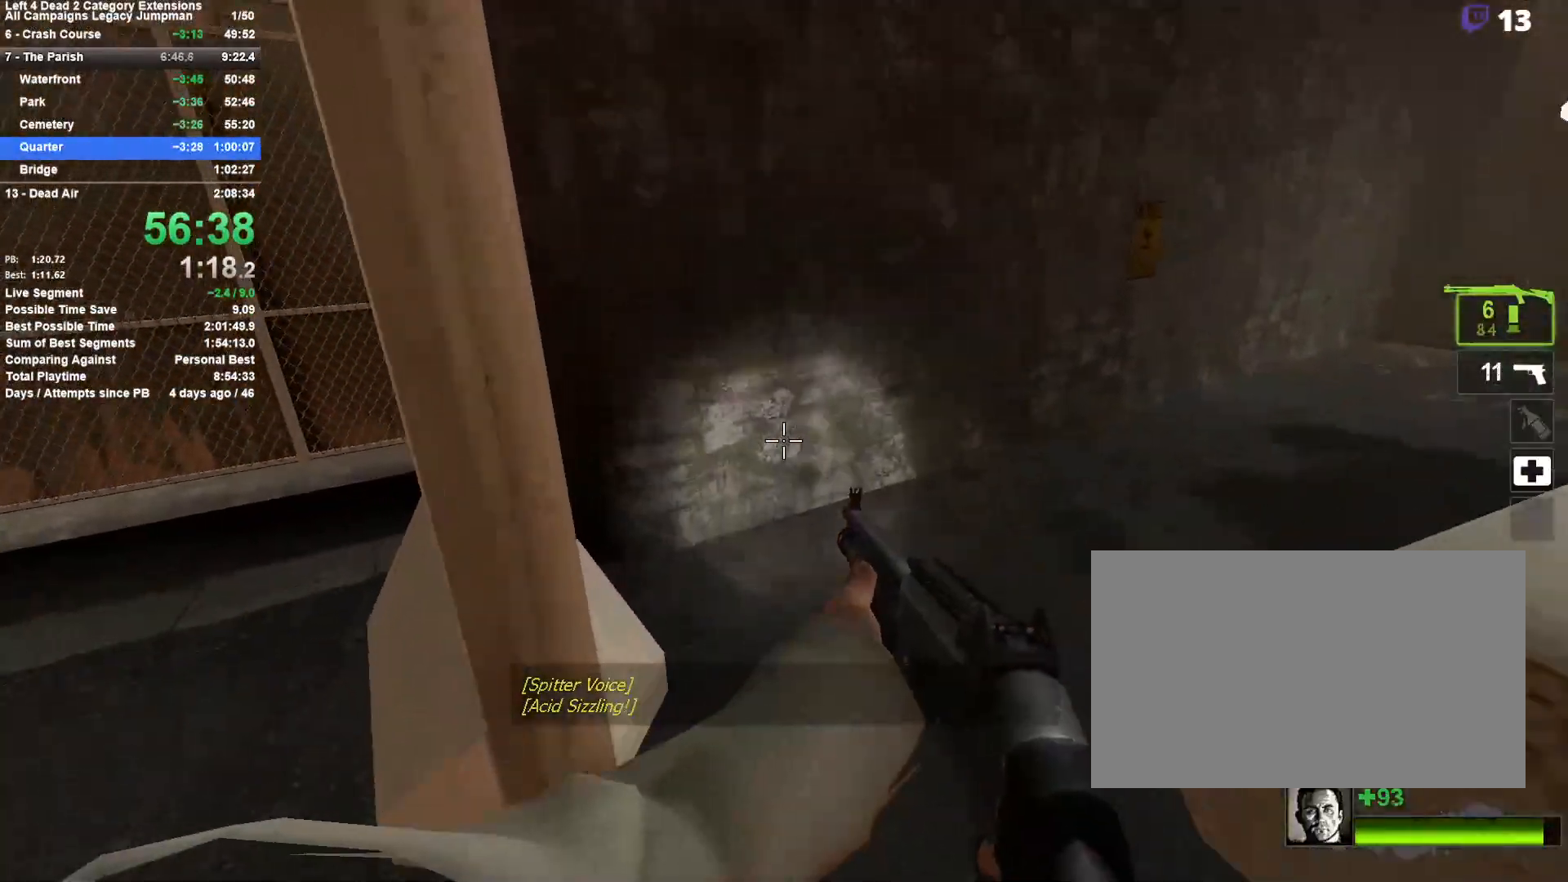
{"keys": ["d"], "mouse": [], "events": [[100, "space", "up"]]}
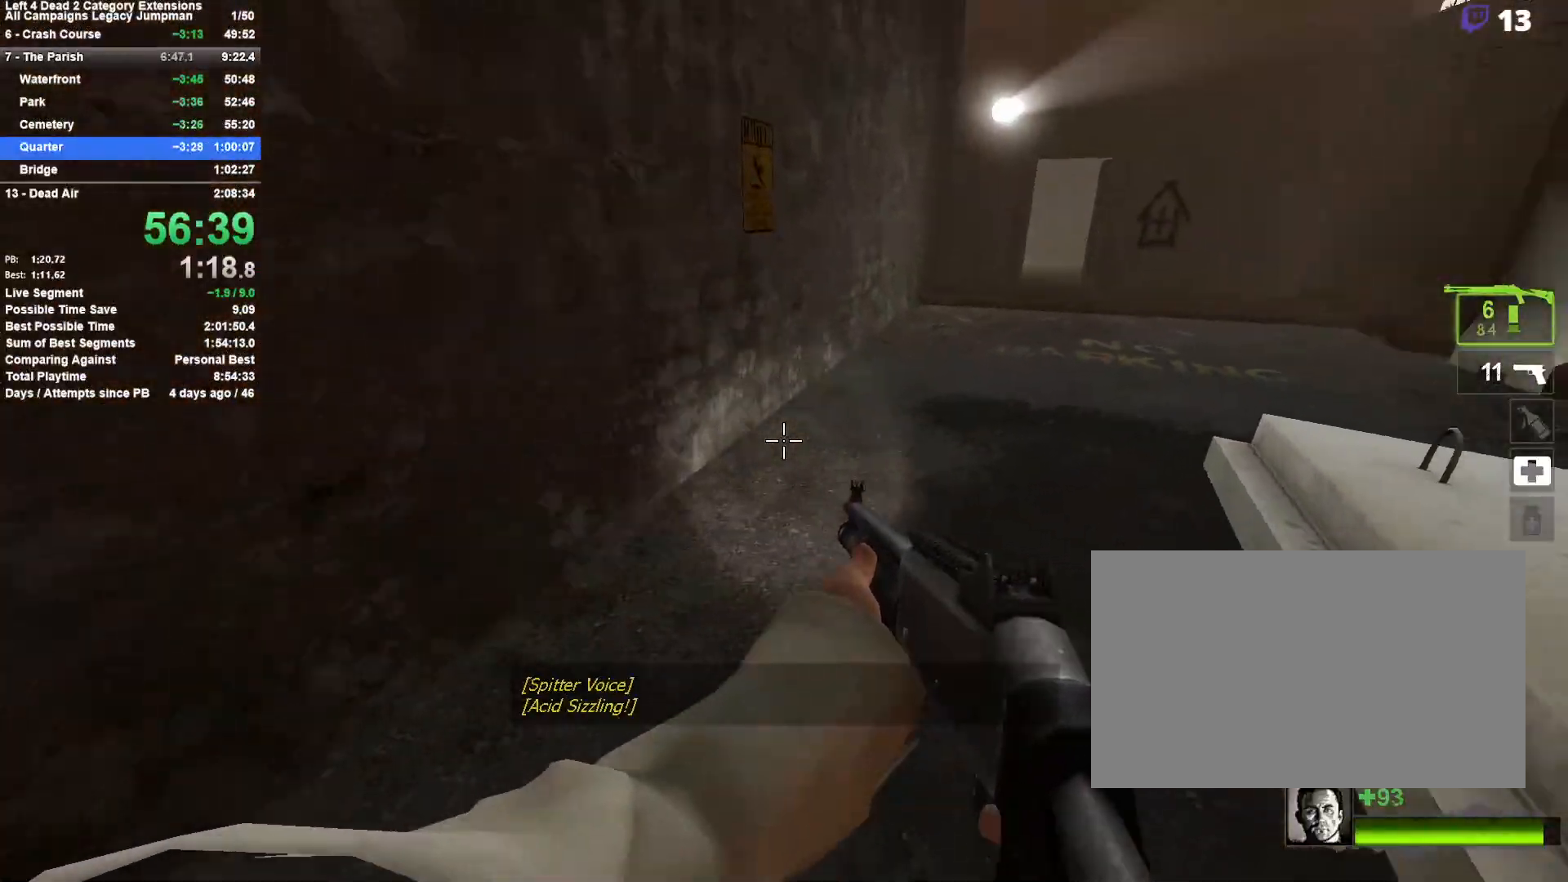
{"keys": ["a"], "mouse": [], "events": [[17, "space", "down"], [300, "d", "up"], [300, "space", "up"], [350, "a", "down"]]}
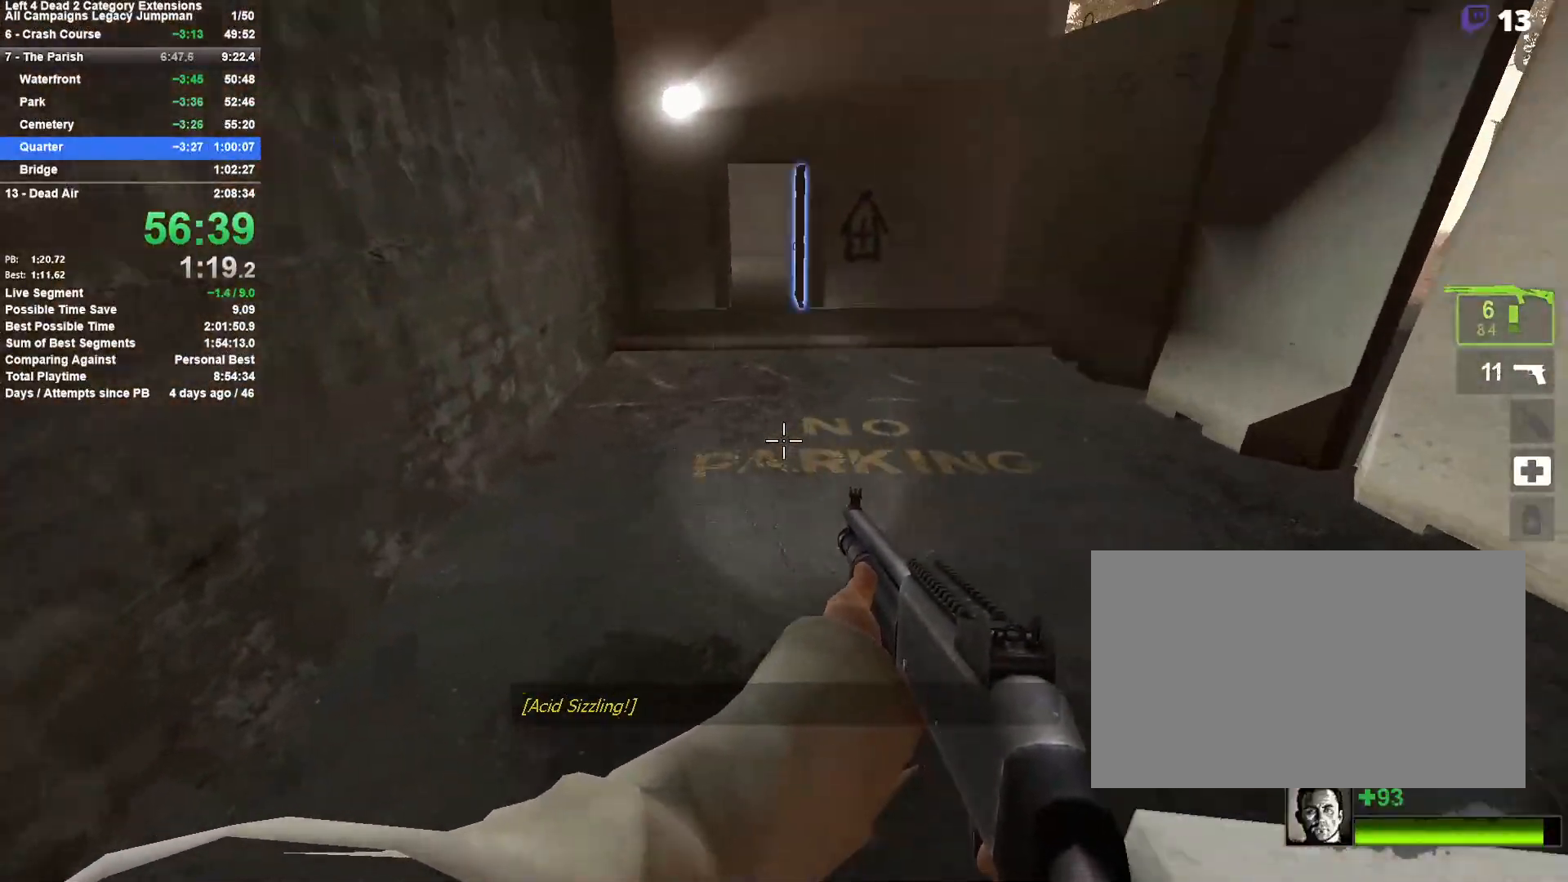
{"keys": ["a"], "mouse": [], "events": [[133, "a", "up"], [133, "d", "down"], [183, "space", "down"], [417, "d", "up"], [417, "space", "up"], [467, "a", "down"]]}
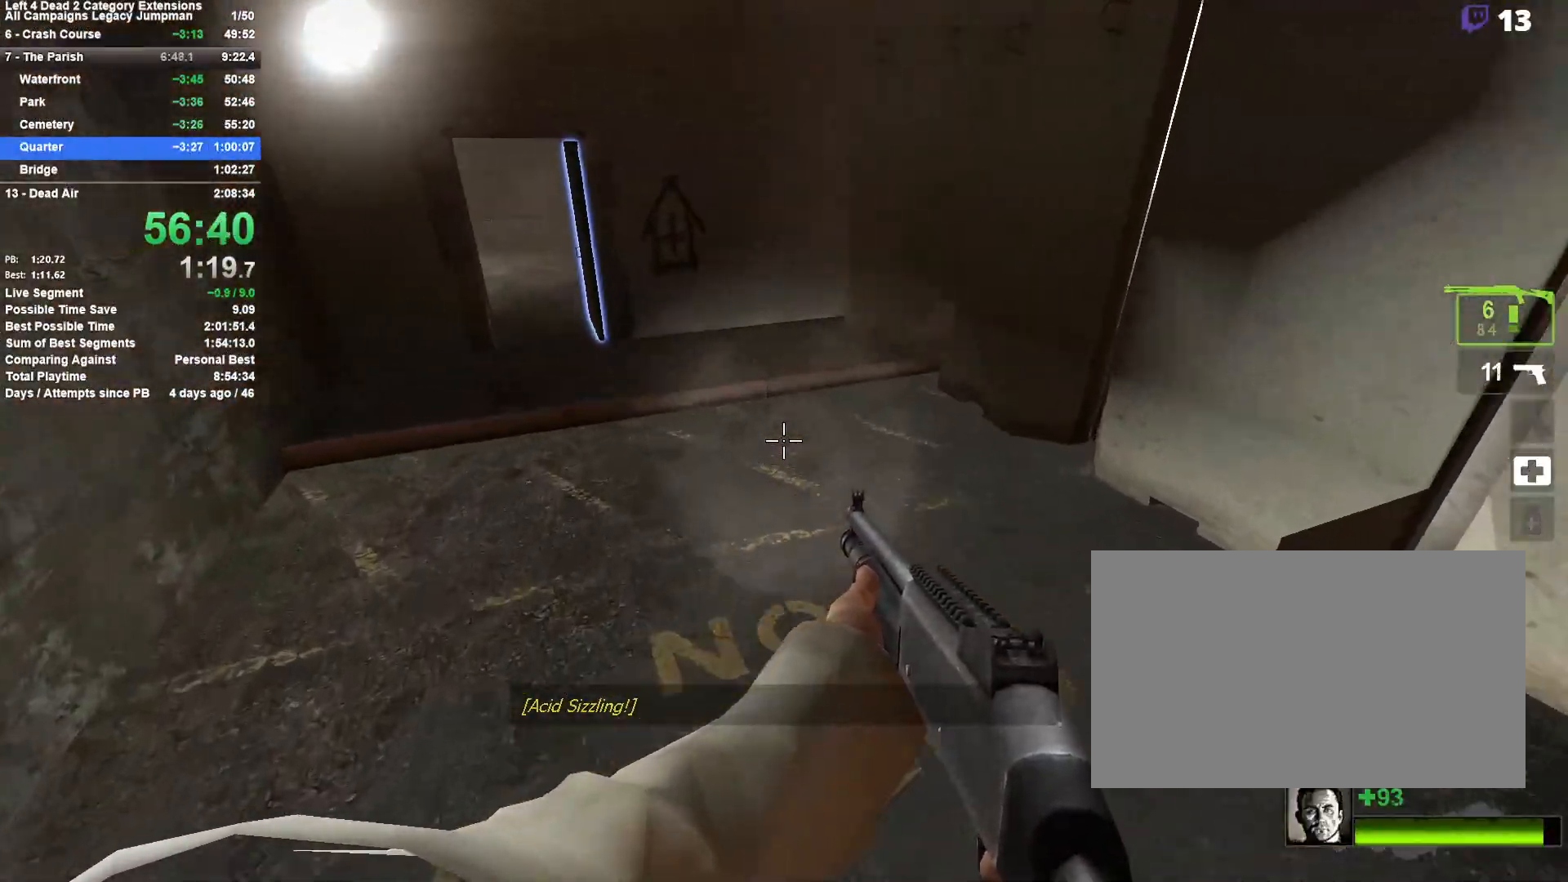
{"keys": ["d", "space"], "mouse": [], "events": [[300, "space", "down"], [333, "d", "down"], [383, "a", "up"]]}
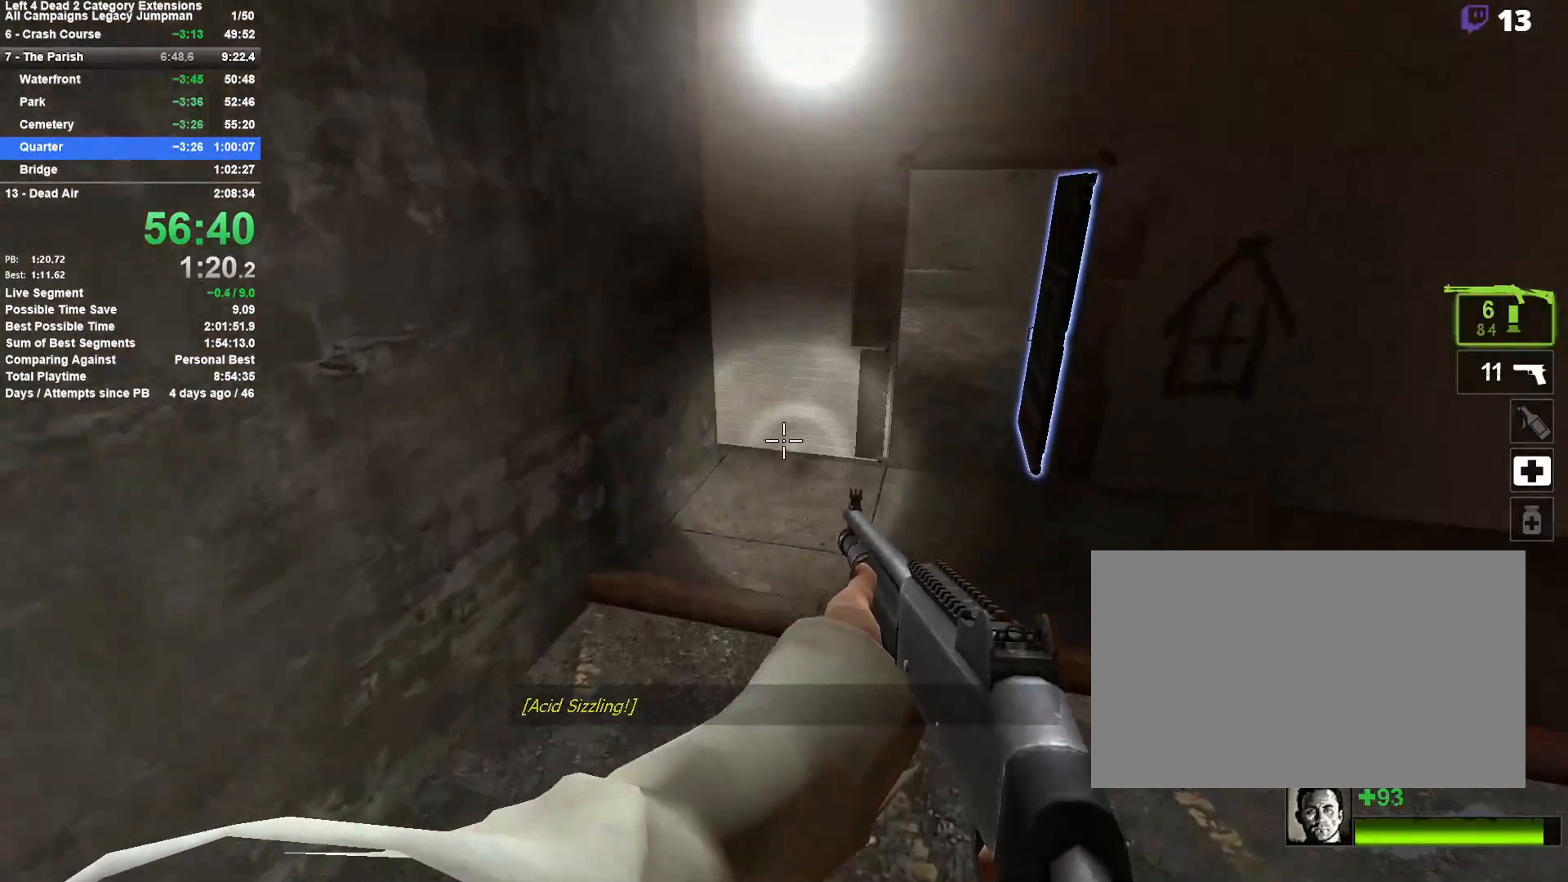
{"keys": ["w"], "mouse": [], "events": [[117, "space", "up"], [350, "w", "down"], [450, "d", "up"]]}
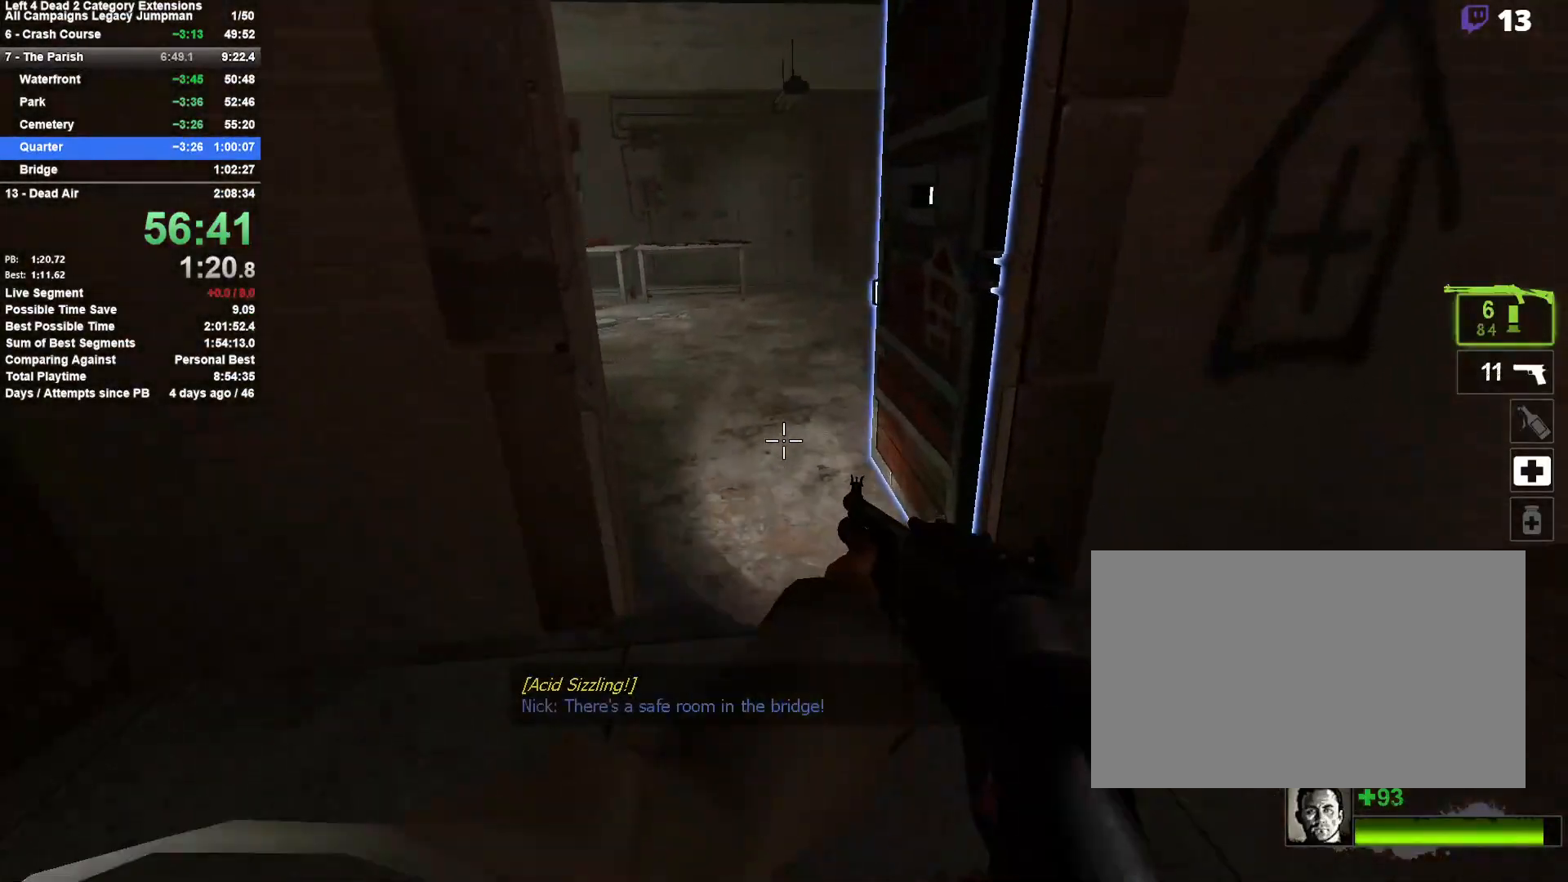
{"keys": ["a", "e", "w"], "mouse": [], "events": [[83, "r", "down"], [233, "r", "up"], [283, "a", "down"], [417, "e", "down"]]}
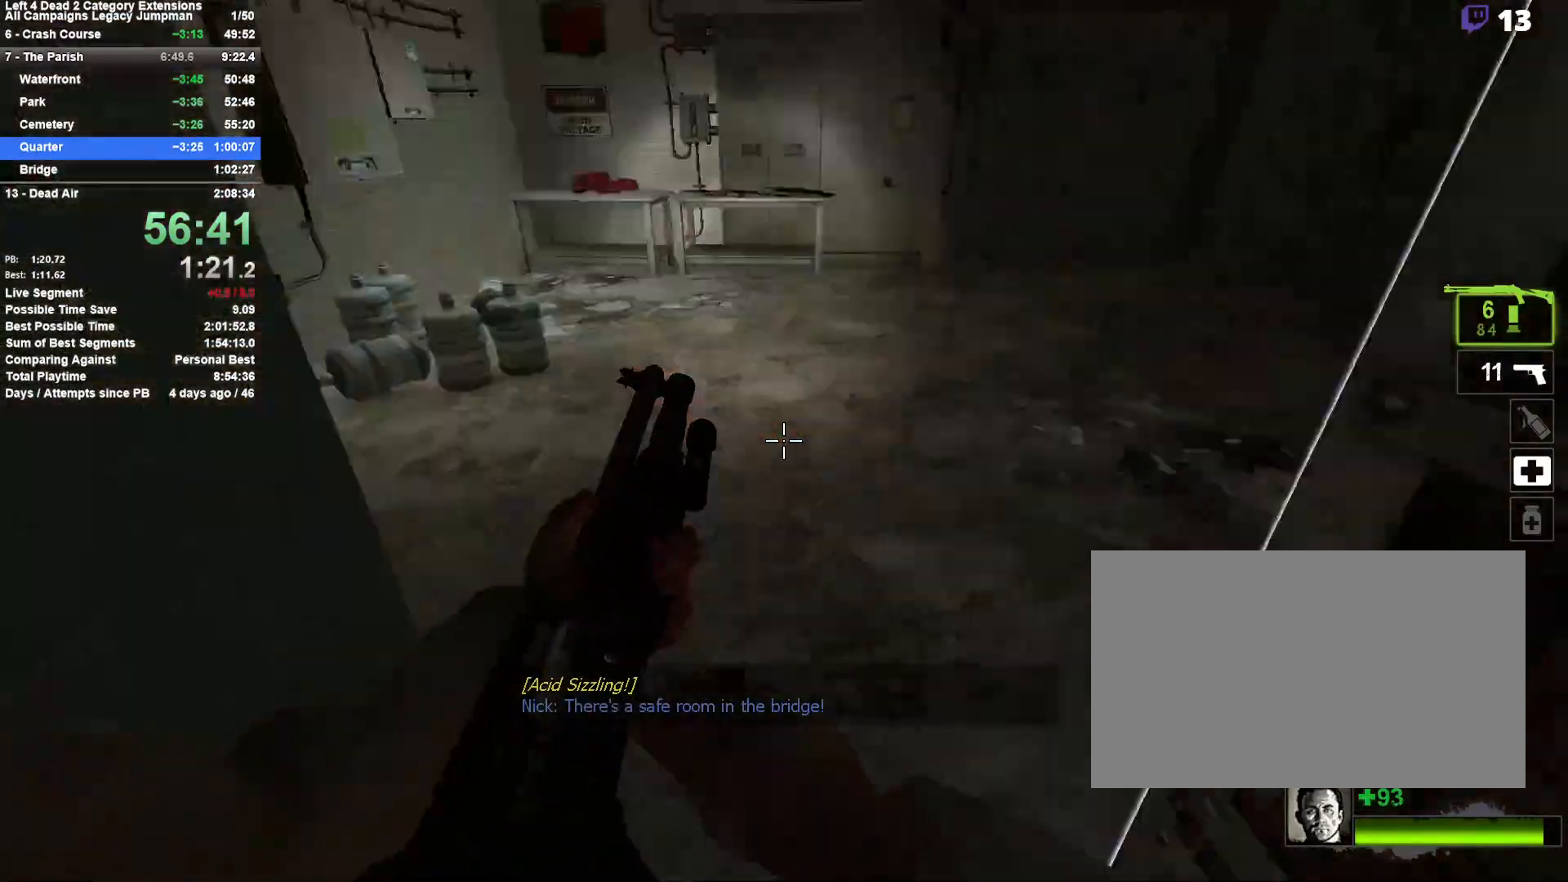
{"keys": ["a", "w"], "mouse": [], "events": [[17, "e", "up"], [50, "a", "up"], [250, "d", "down"], [300, "d", "up"], [383, "a", "down"]]}
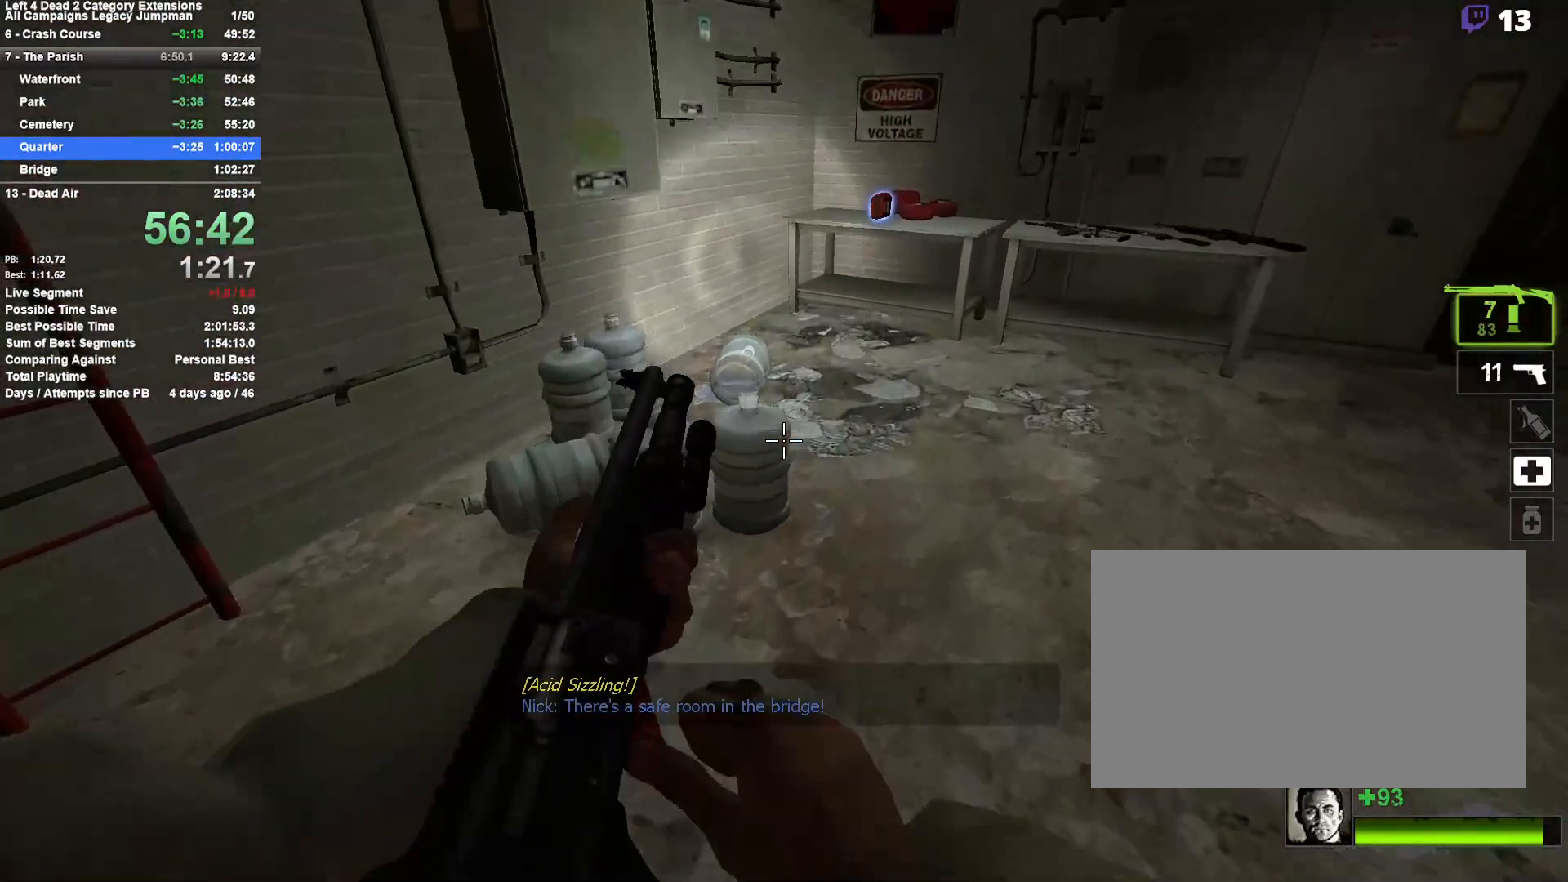
{"keys": ["w"], "mouse": [], "events": [[17, "w", "up"], [217, "w", "down"], [267, "a", "up"]]}
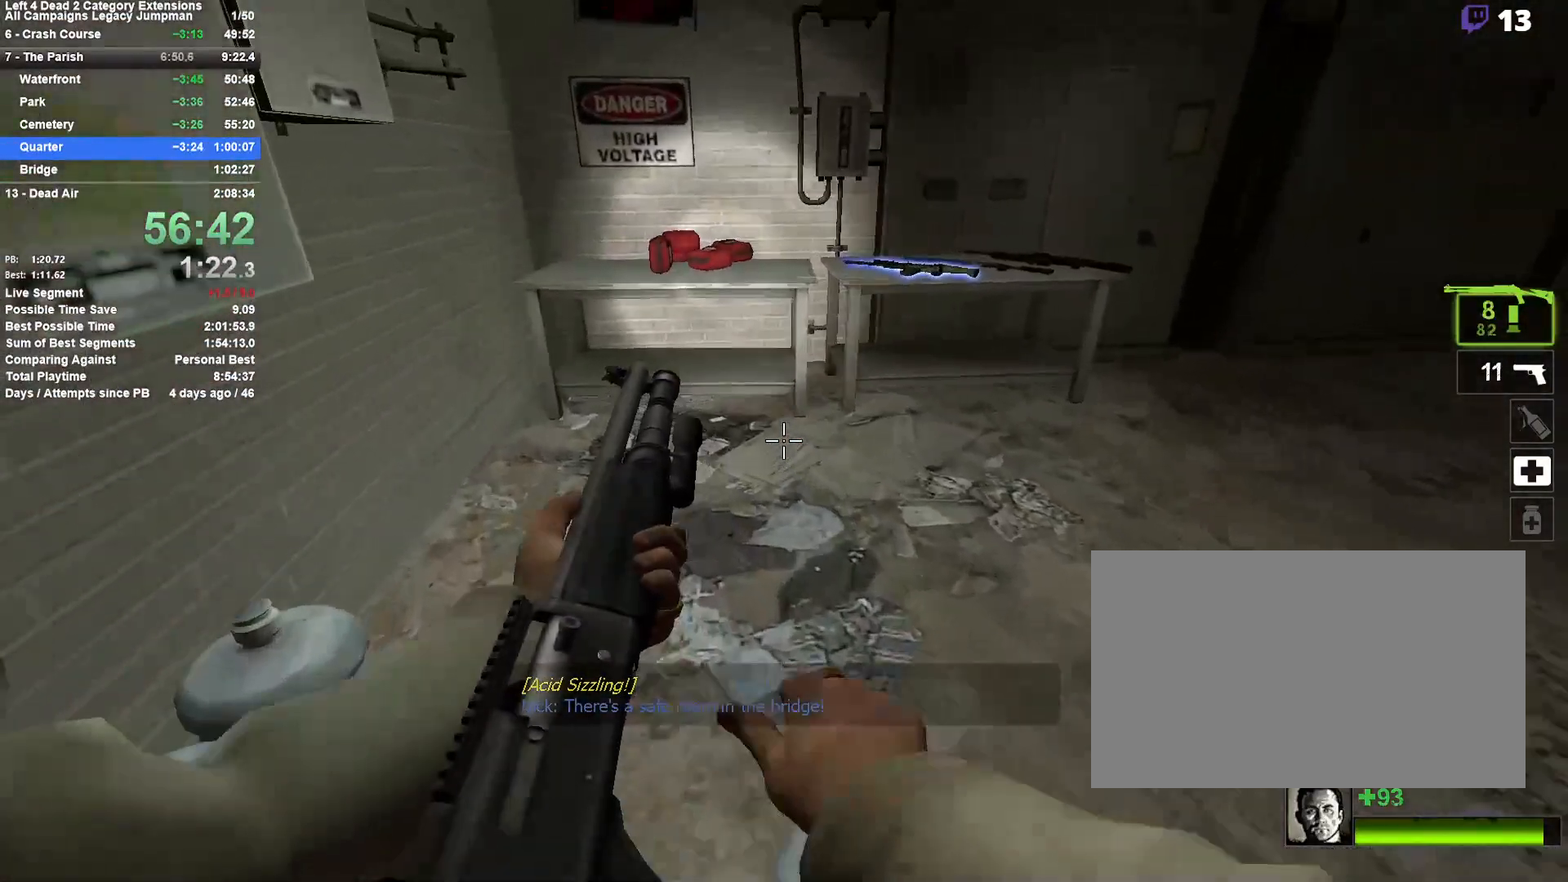
{"keys": ["s"], "mouse": [], "events": [[33, "w", "up"], [183, "s", "down"]]}
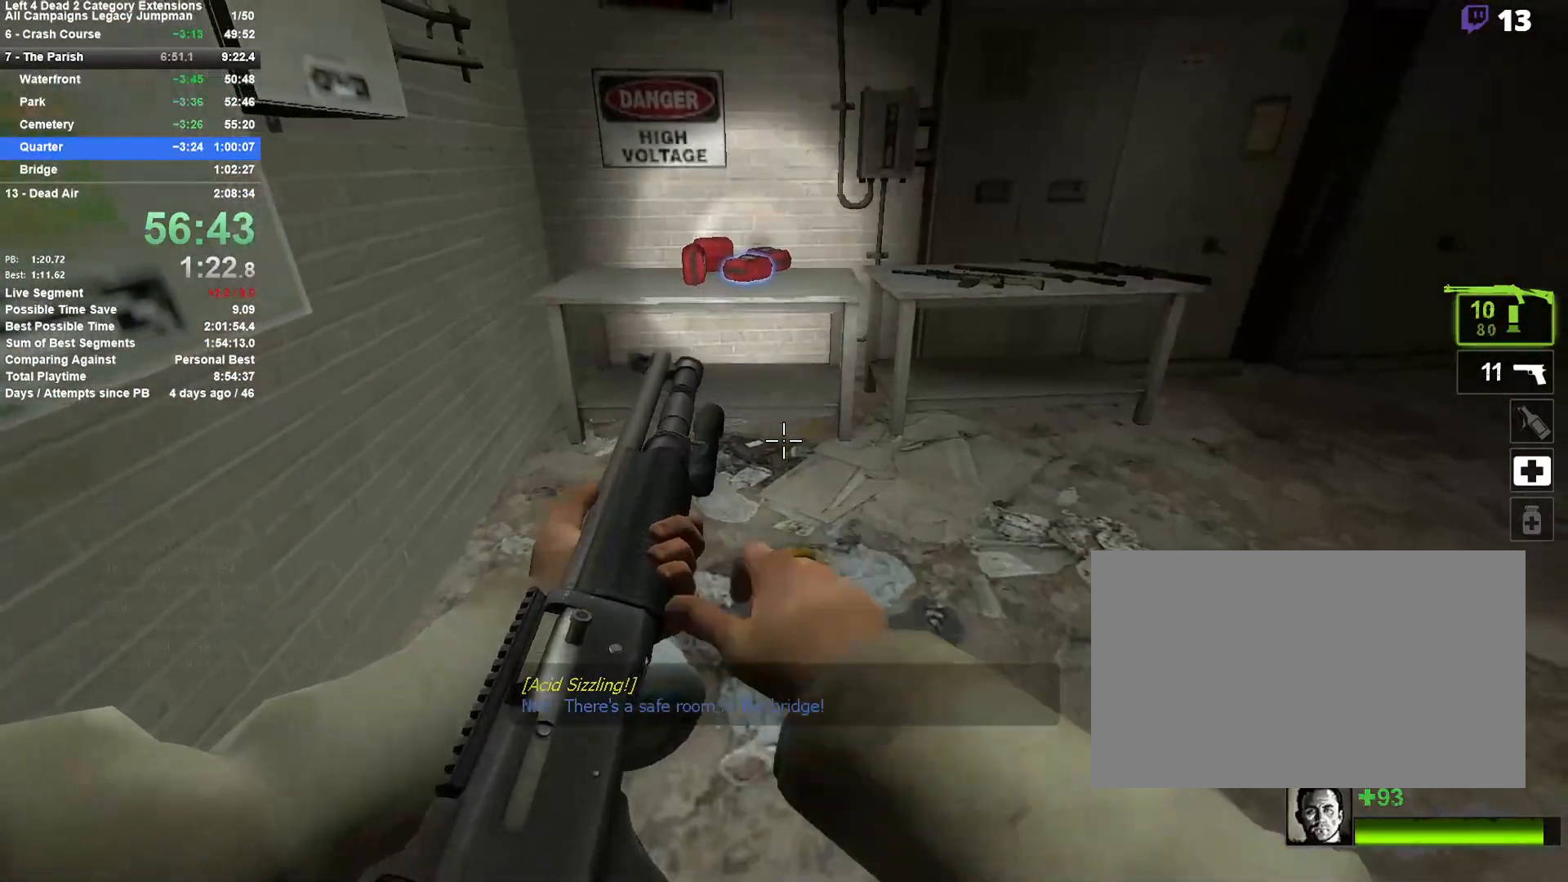
{"keys": [], "mouse": [], "events": [[383, "s", "up"]]}